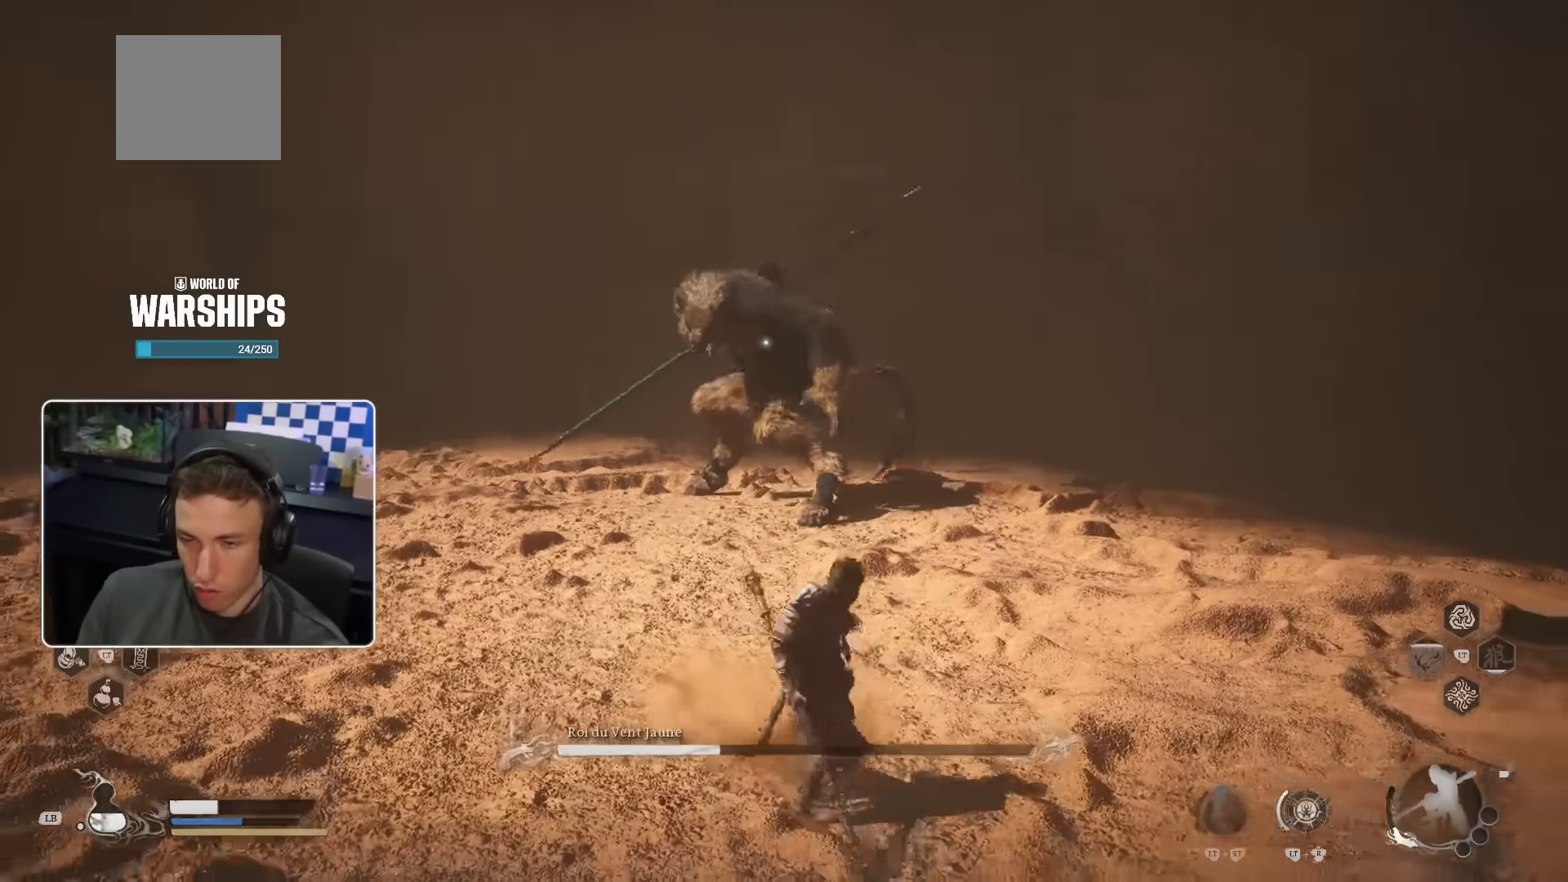
Gameplay with a controller (PlayStation layout); each line is a JSON object with the inputs held at the frame after it. "events" lists button and stick changes between this image and that frame as [ms after this image, input, new state], when the widget could be followed in between.
{"buttons": ["CROSS"], "left_stick": "down-left", "right_stick": "center", "events": [[50, "L2", "down"], [166, "L2", "up"]]}
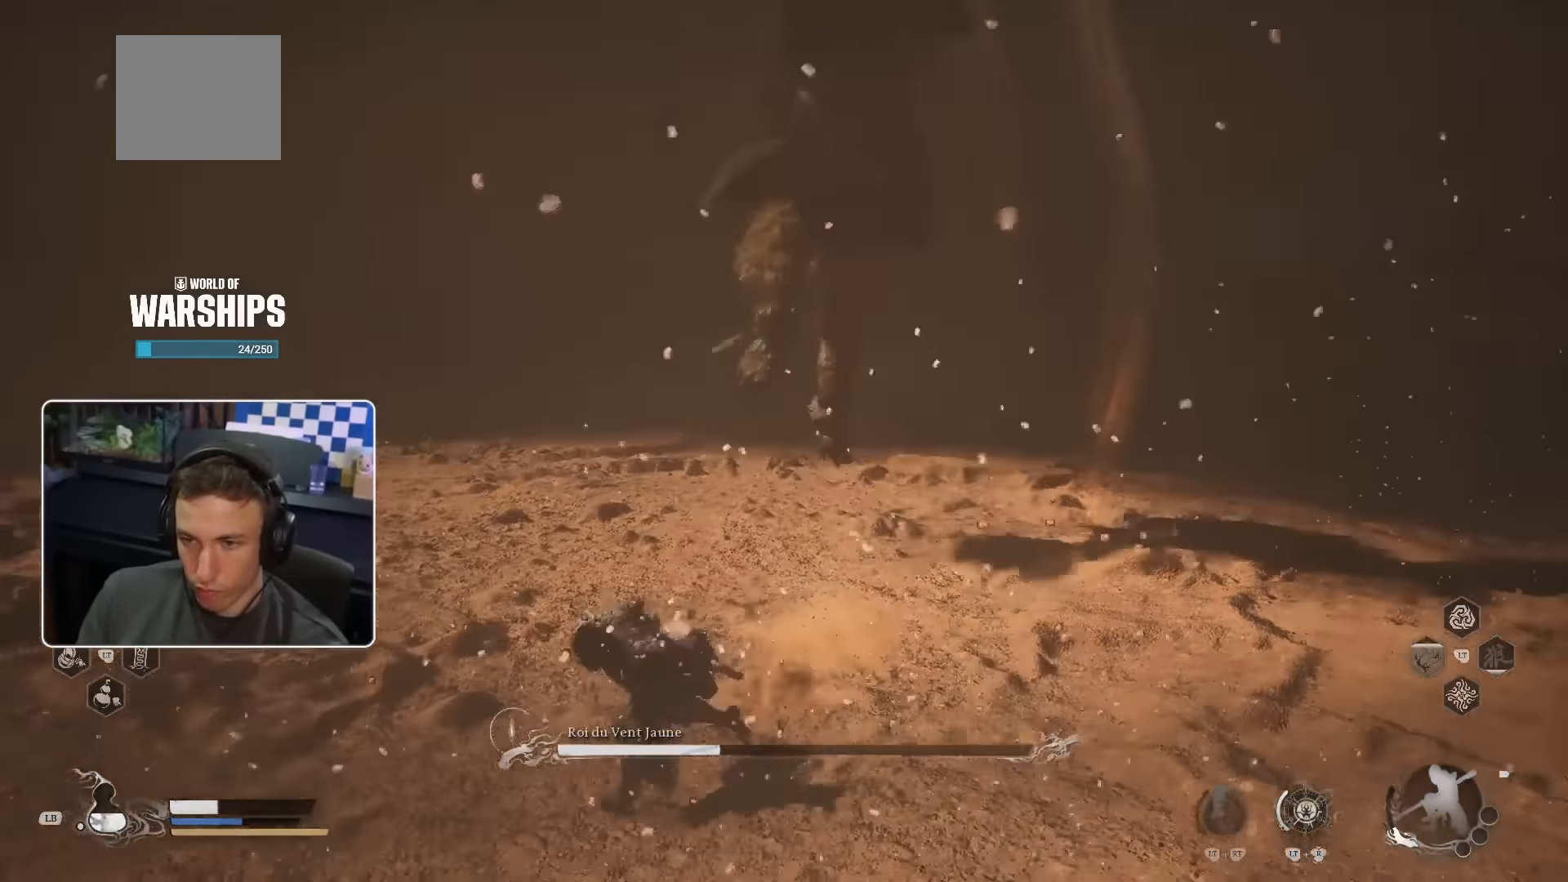
{"buttons": ["SQUARE"], "left_stick": "down-left", "right_stick": "center", "events": [[200, "CROSS", "up"], [350, "SQUARE", "down"]]}
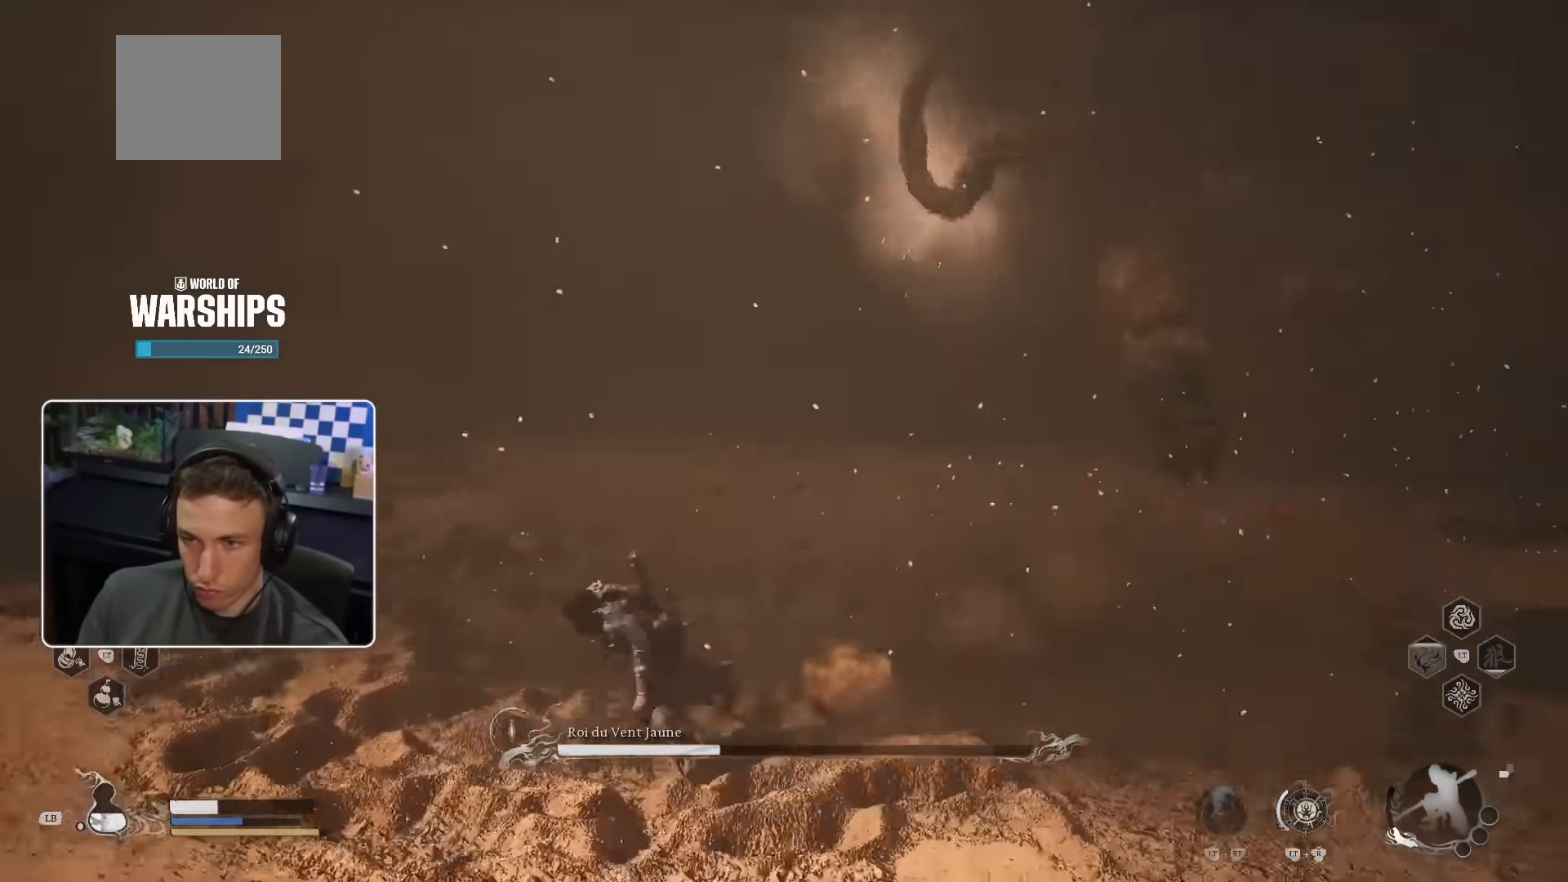
{"buttons": [], "left_stick": "down-left", "right_stick": "right", "events": [[116, "SQUARE", "up"], [216, "right_stick", "right"], [250, "R2", "down"], [316, "R2", "up"], [366, "CIRCLE", "down"], [383, "CIRCLE", "up"]]}
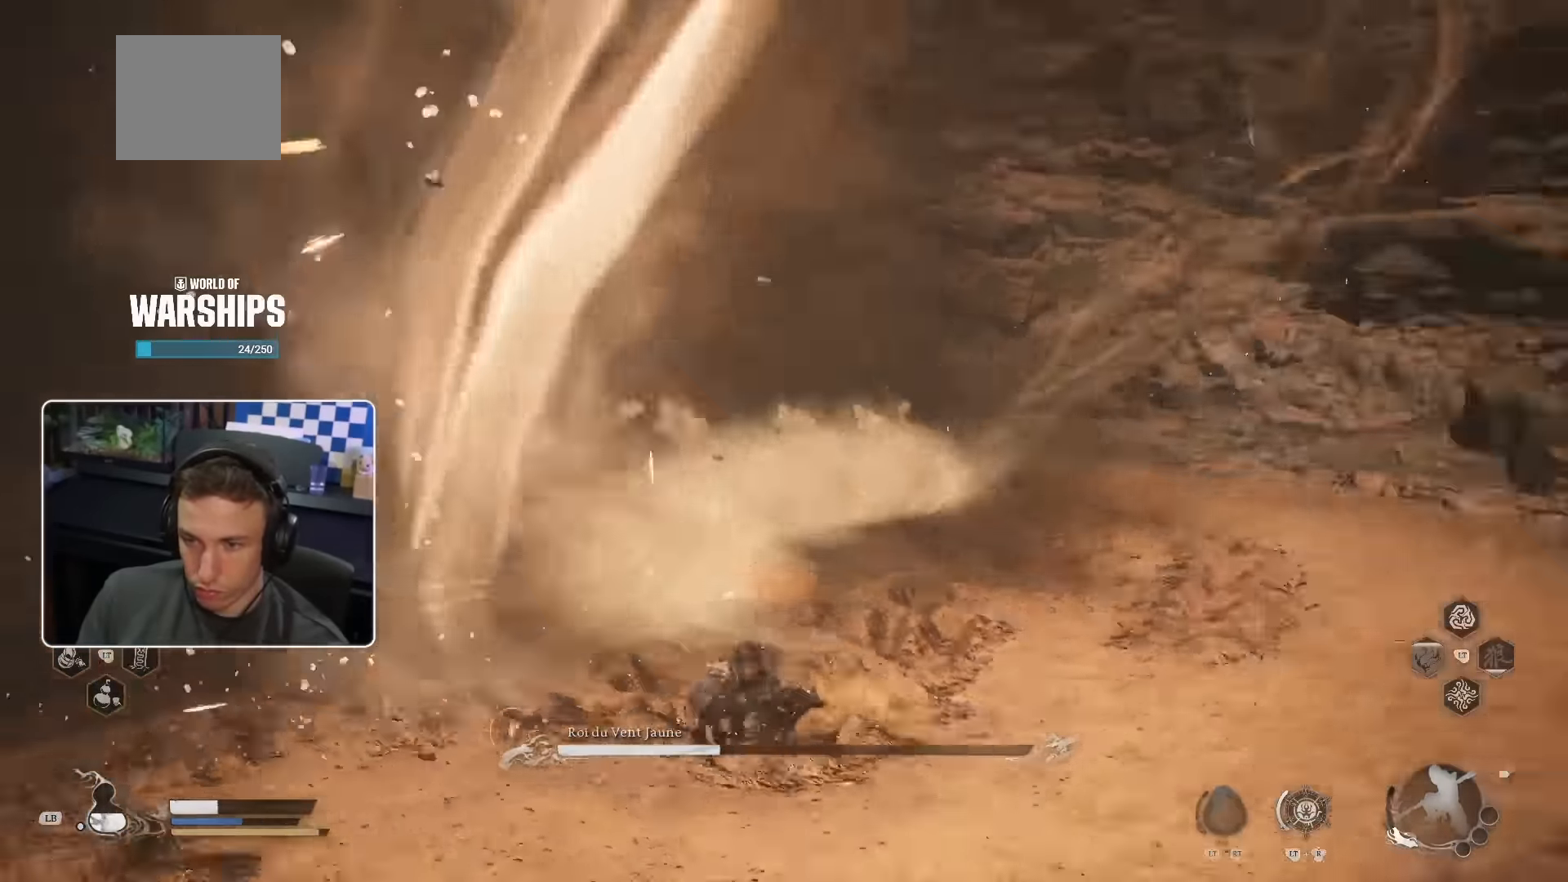
{"buttons": [], "left_stick": "down-left", "right_stick": "center", "events": [[150, "L1", "down"], [166, "right_stick", "center"], [300, "L1", "up"]]}
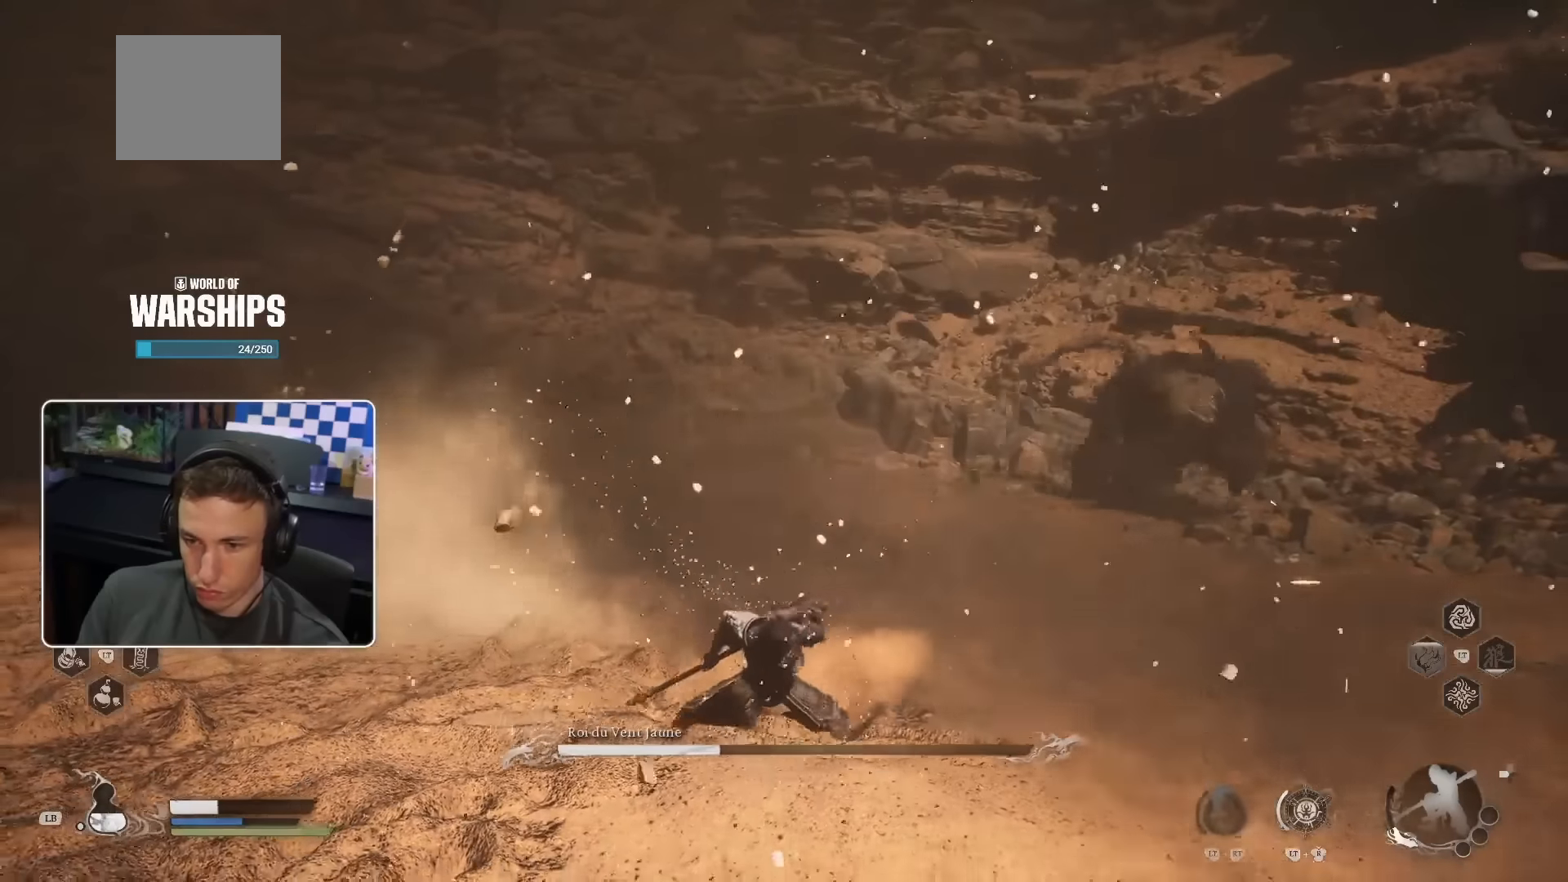
{"buttons": [], "left_stick": "down-left", "right_stick": "center", "events": [[100, "right_stick", "right"], [333, "right_stick", "center"]]}
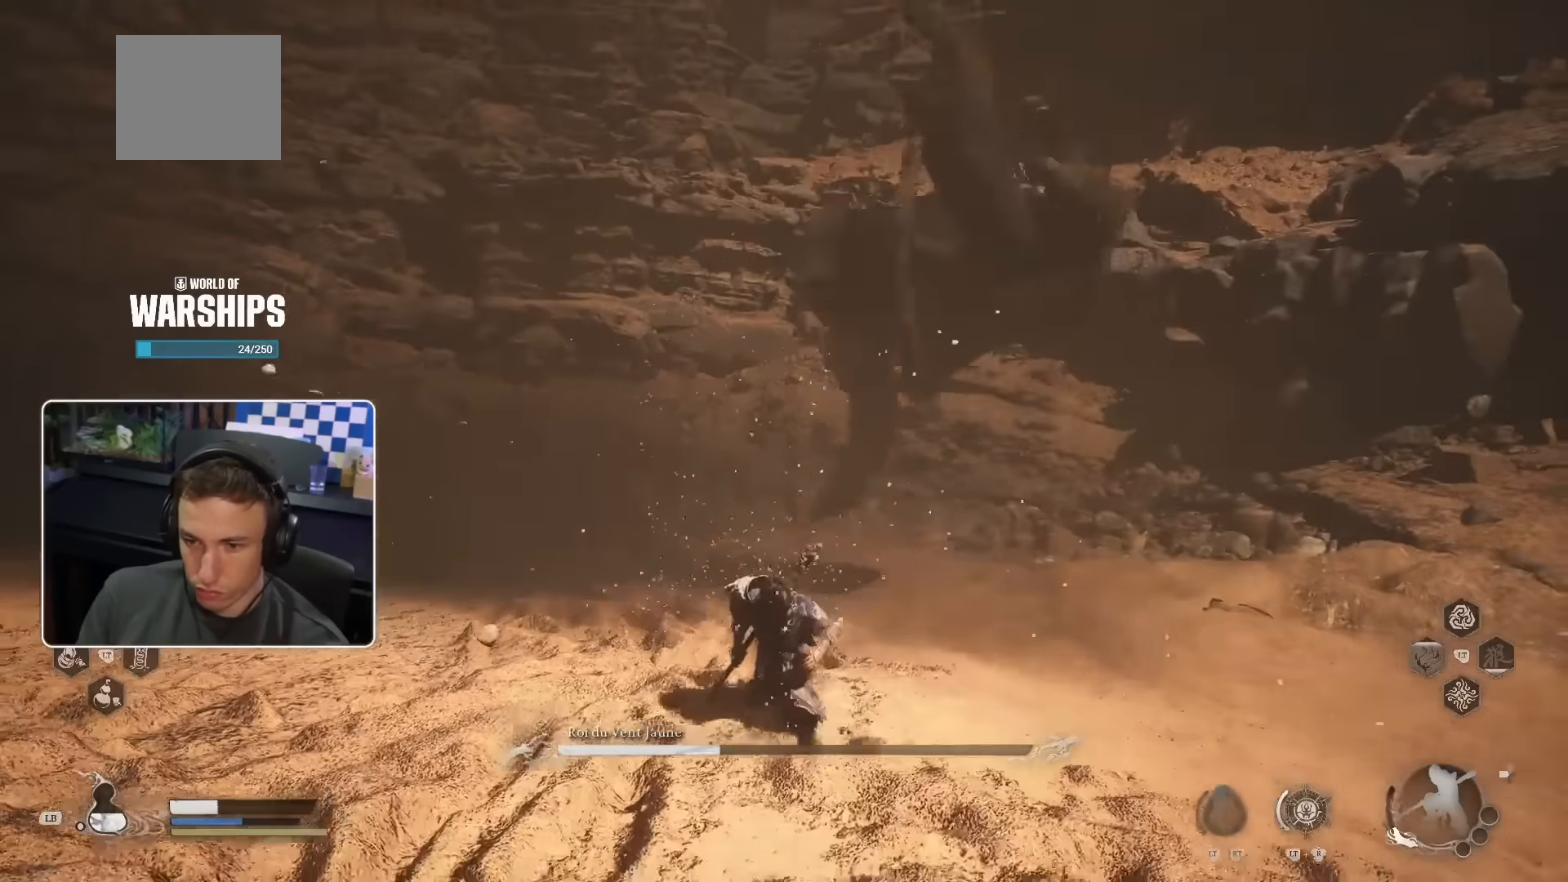
{"buttons": [], "left_stick": "down-left", "right_stick": "center", "events": [[133, "SQUARE", "down"], [233, "SQUARE", "up"]]}
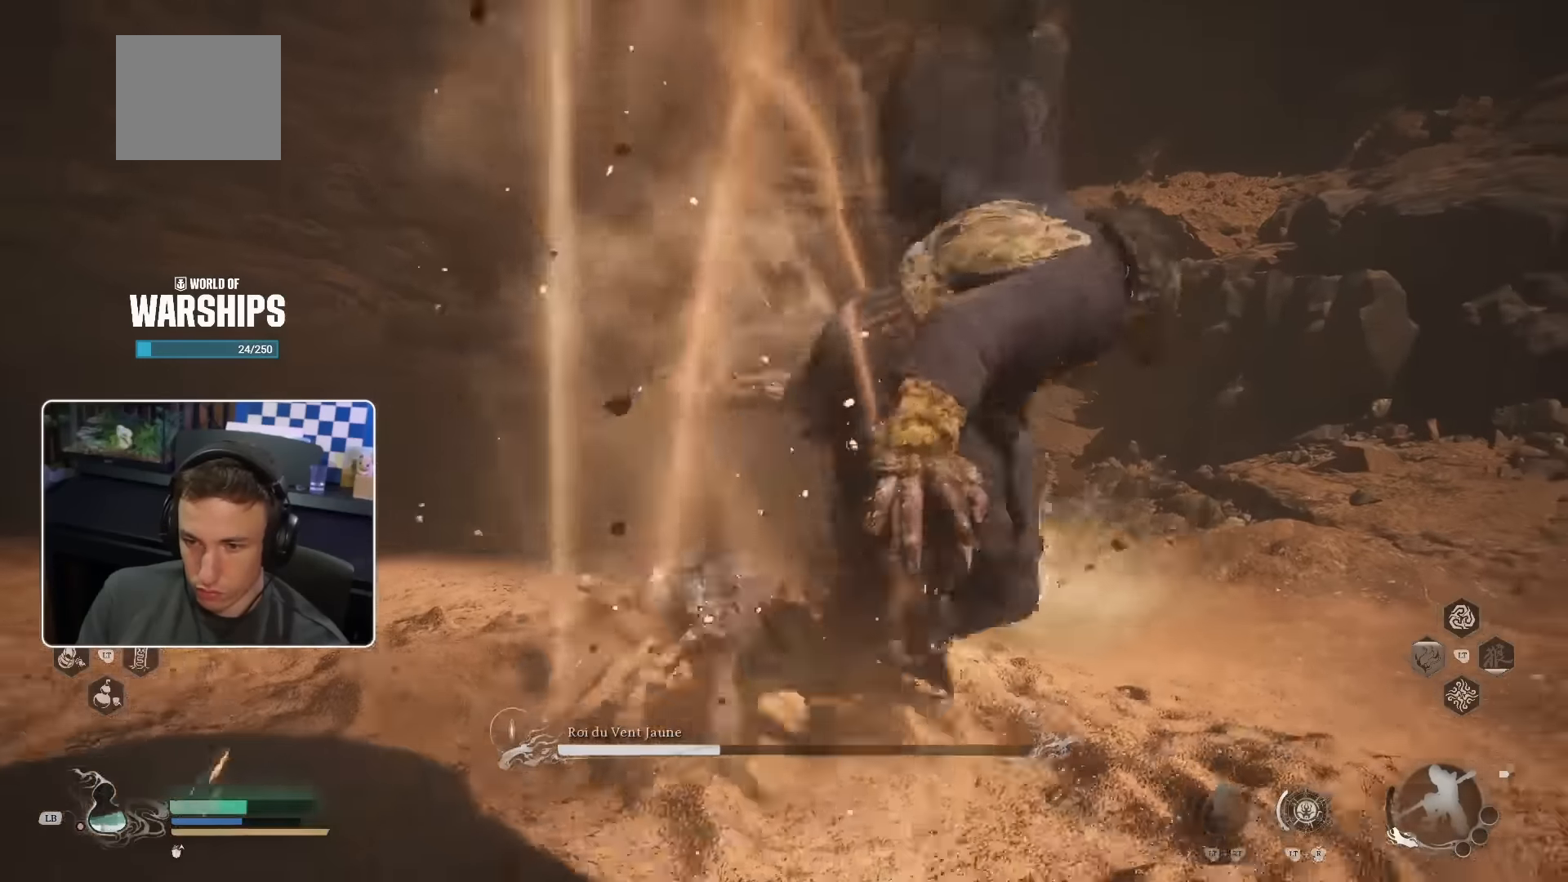
{"buttons": [], "left_stick": "down-left", "right_stick": "center", "events": [[66, "SQUARE", "down"], [133, "SQUARE", "up"], [216, "SQUARE", "down"], [316, "SQUARE", "up"]]}
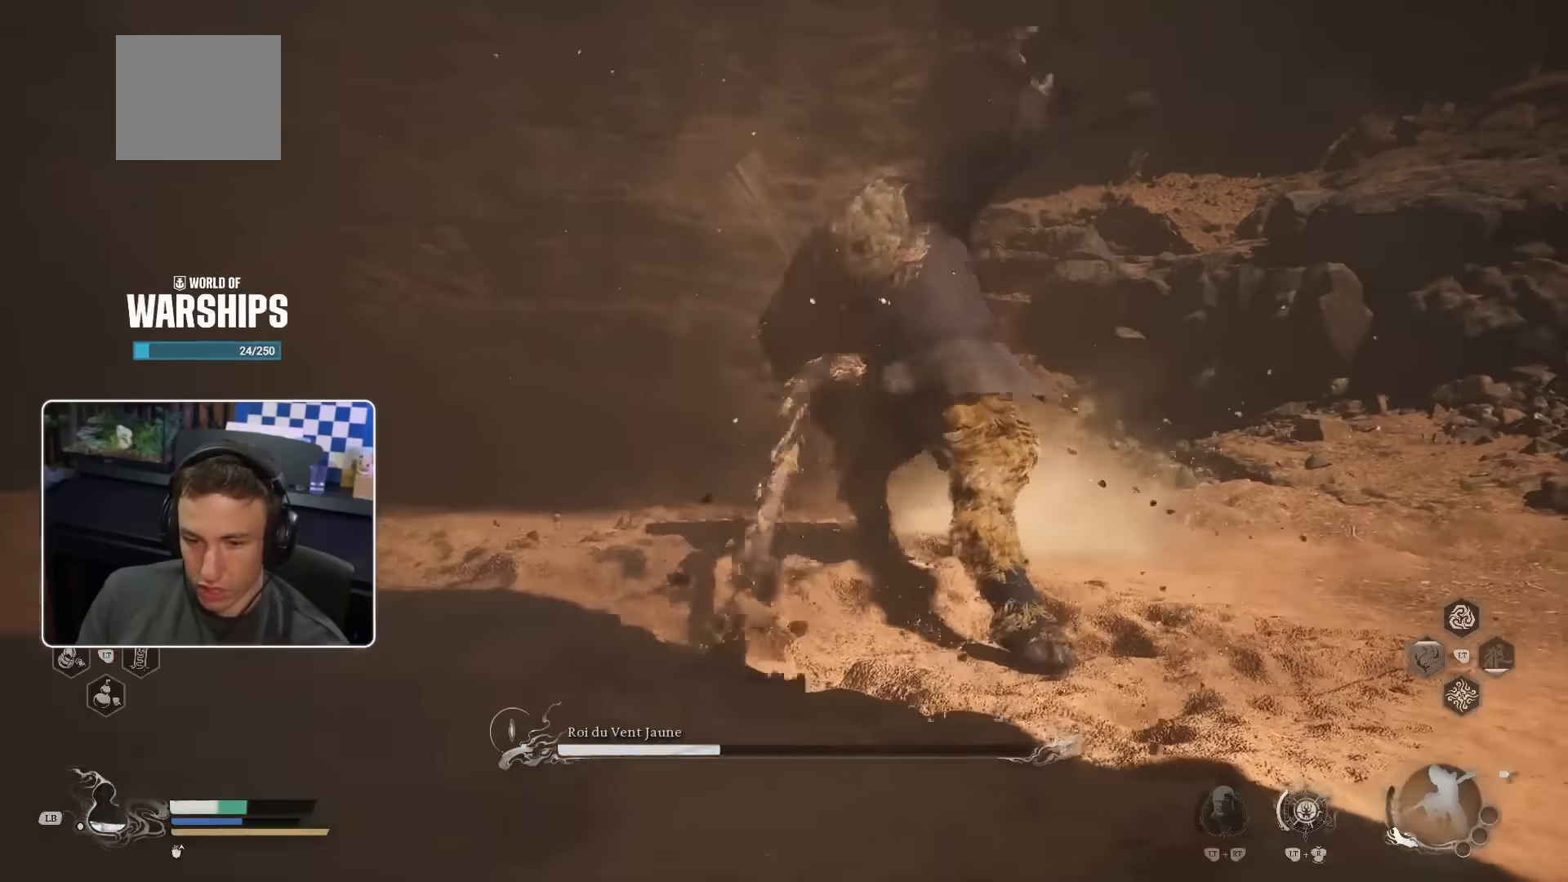
{"buttons": [], "left_stick": "down-left", "right_stick": "center", "events": []}
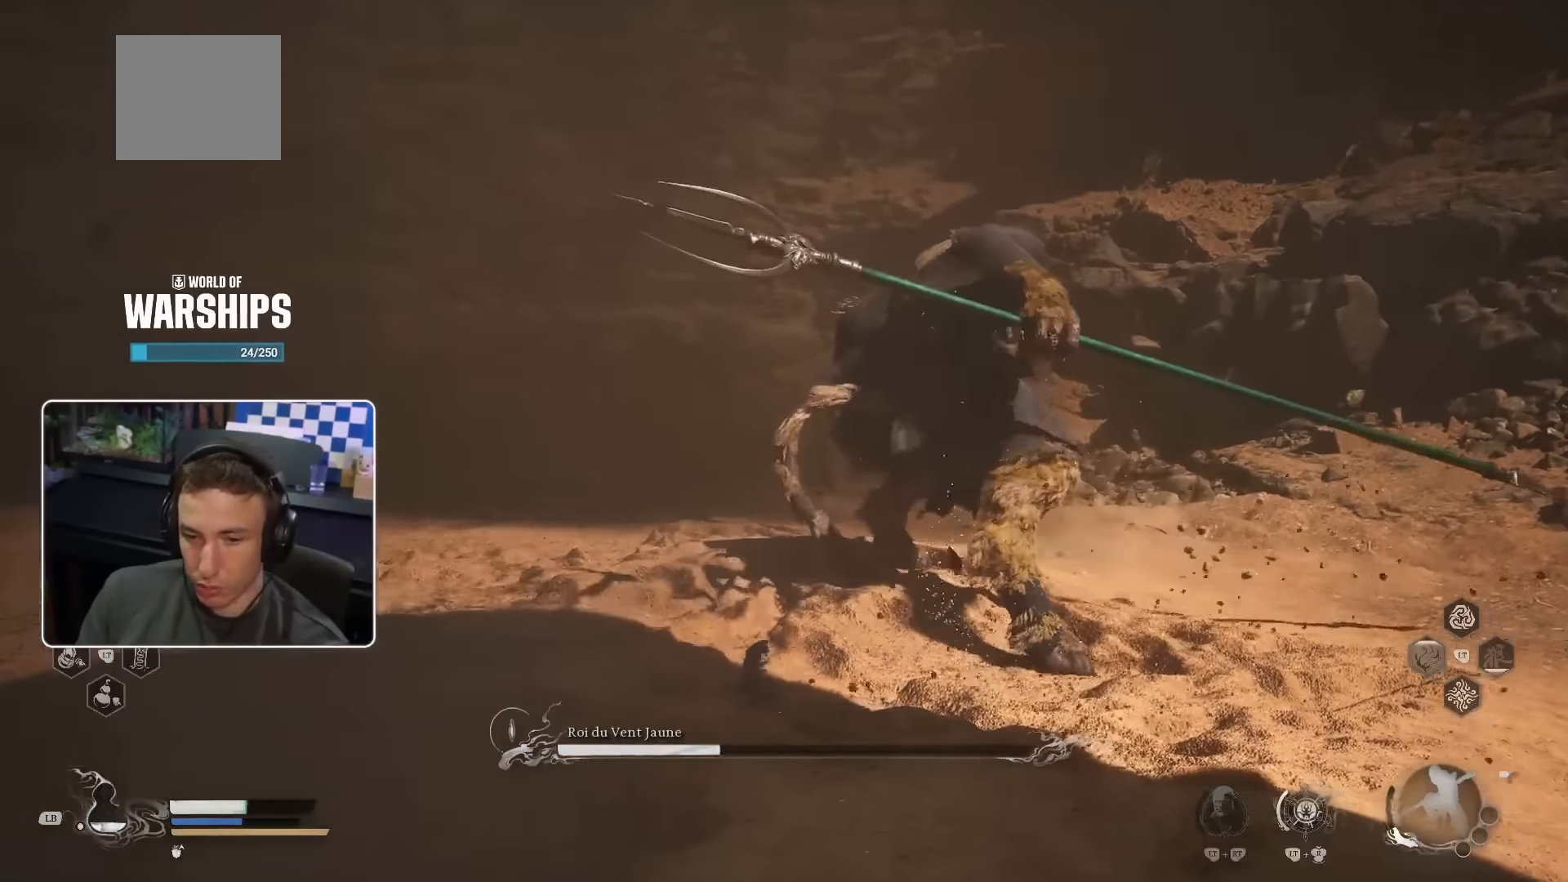
{"buttons": [], "left_stick": "down-left", "right_stick": "center", "events": [[266, "L1", "down"], [400, "L1", "up"]]}
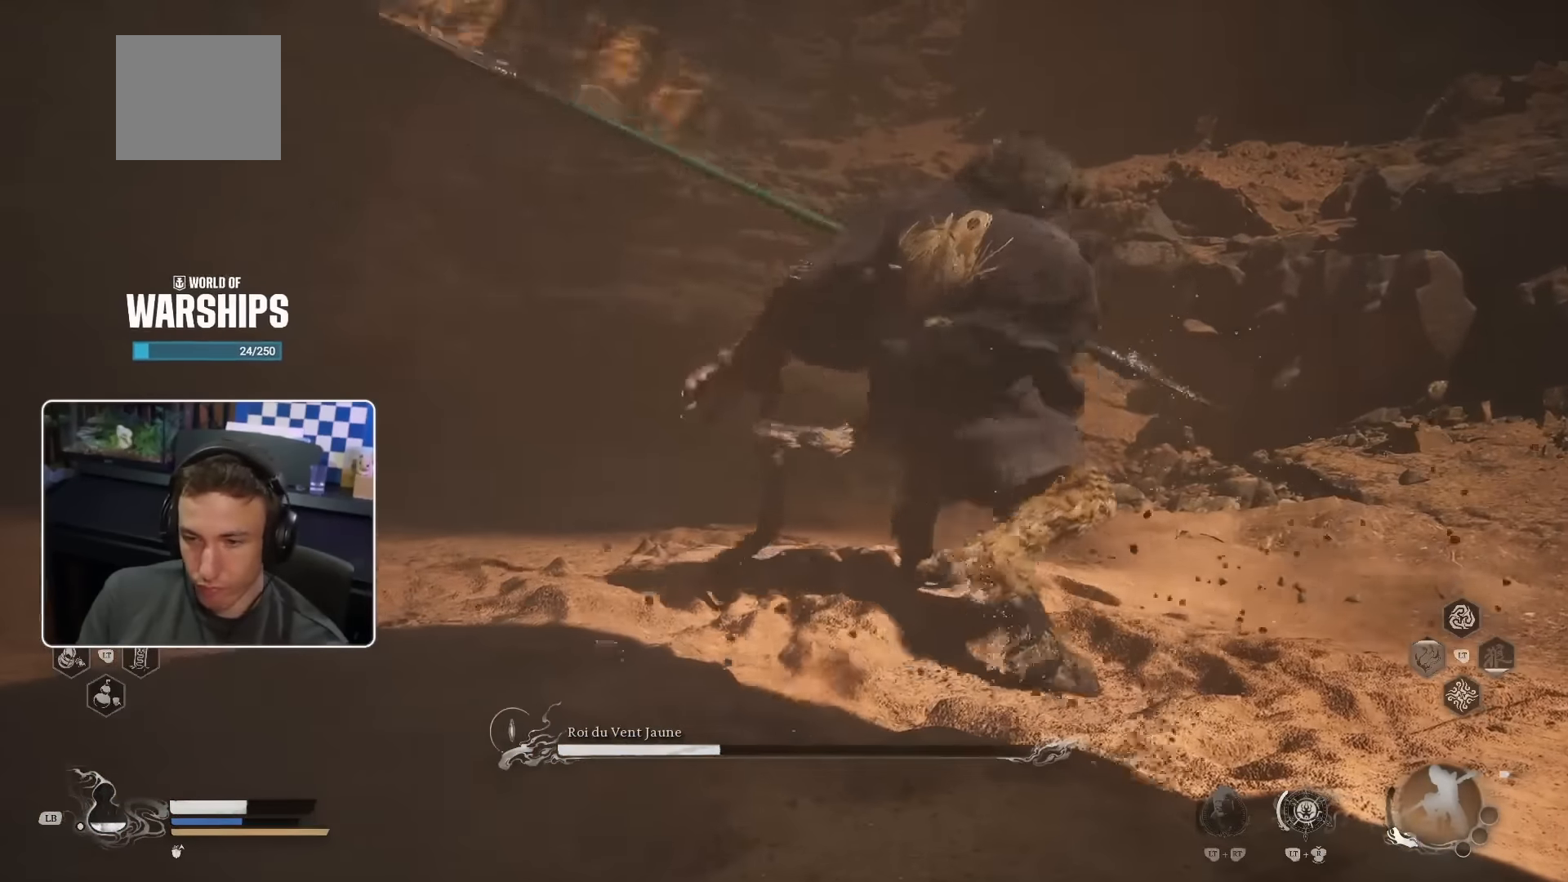
{"buttons": [], "left_stick": "left", "right_stick": "center", "events": [[100, "left_stick", "left"]]}
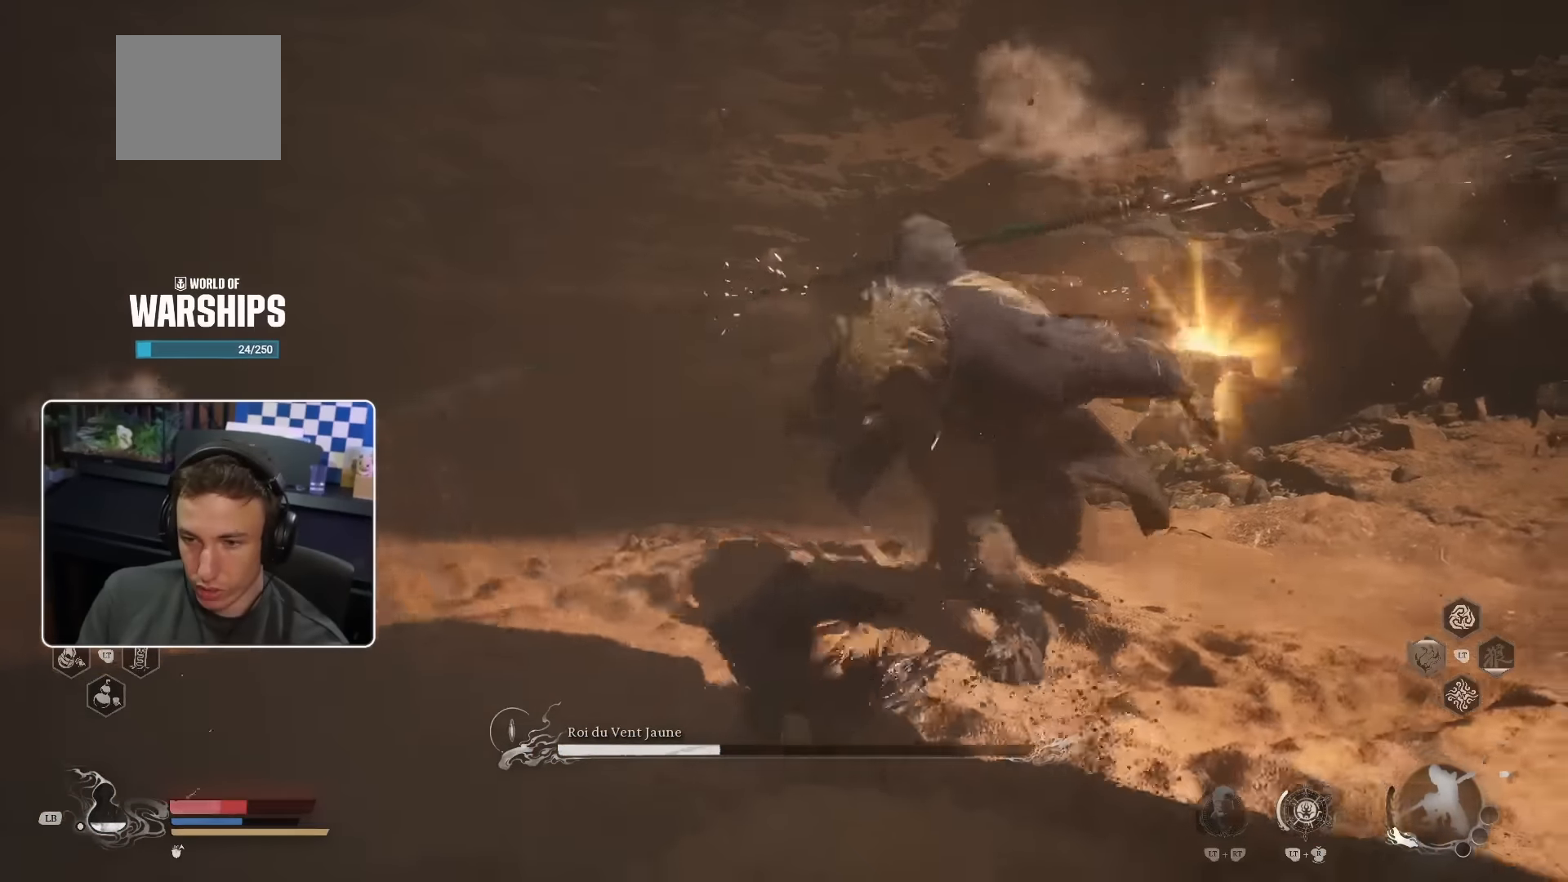
{"buttons": [], "left_stick": "left", "right_stick": "center", "events": [[383, "L1", "down"], [500, "L1", "up"]]}
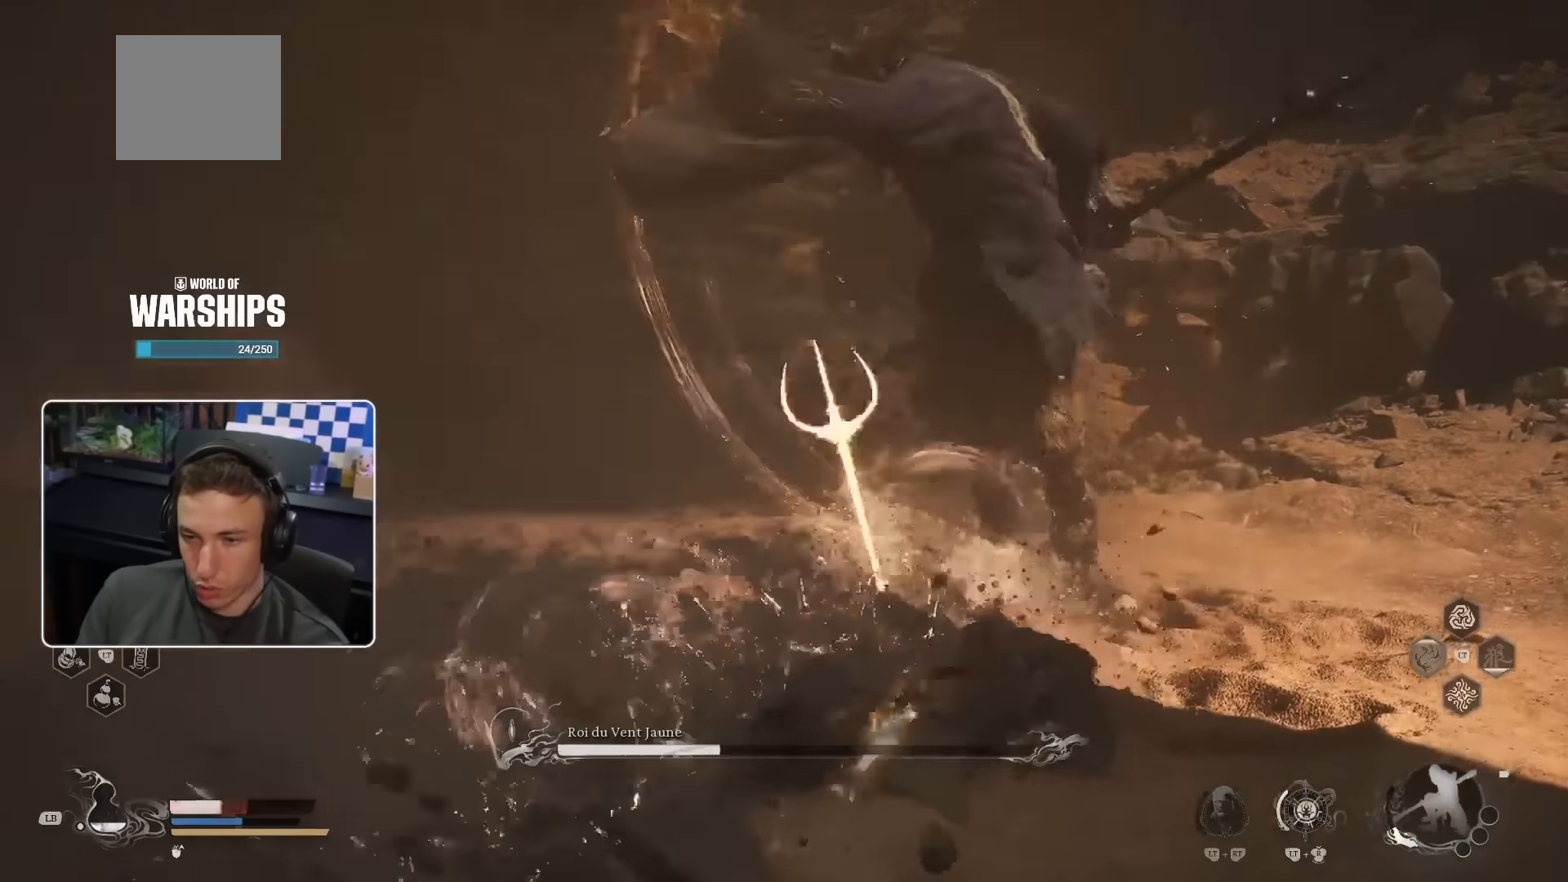
{"buttons": ["SQUARE"], "left_stick": "left", "right_stick": "center"}
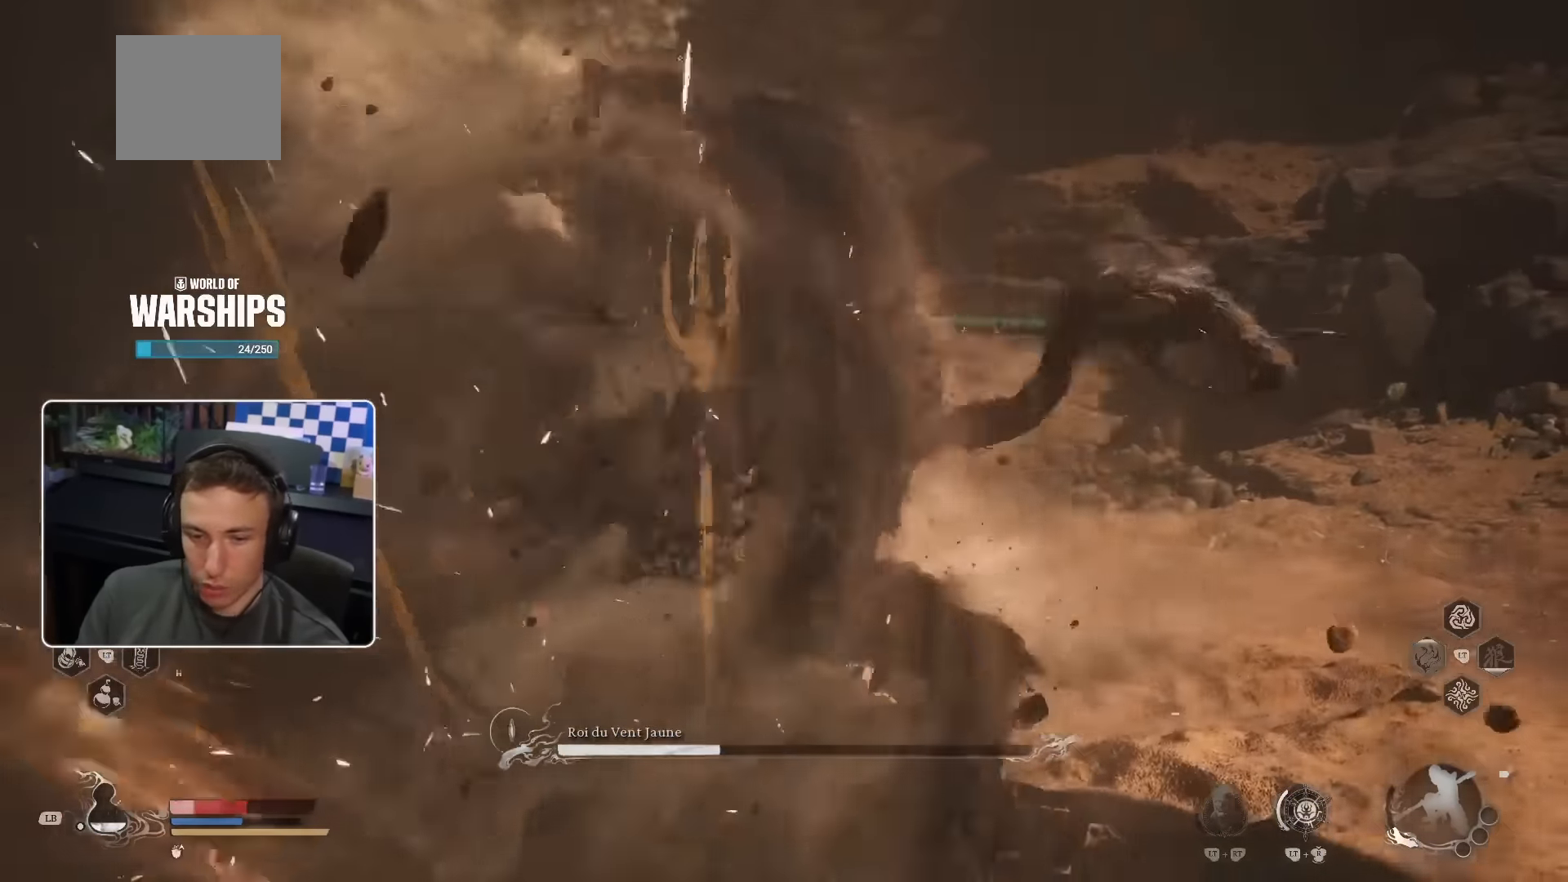
{"buttons": [], "left_stick": "center", "right_stick": "center", "events": [[183, "SQUARE", "up"], [183, "left_stick", "up-left"], [200, "R2", "down"], [250, "R2", "up"], [250, "SQUARE", "down"], [316, "SQUARE", "up"], [500, "left_stick", "center"]]}
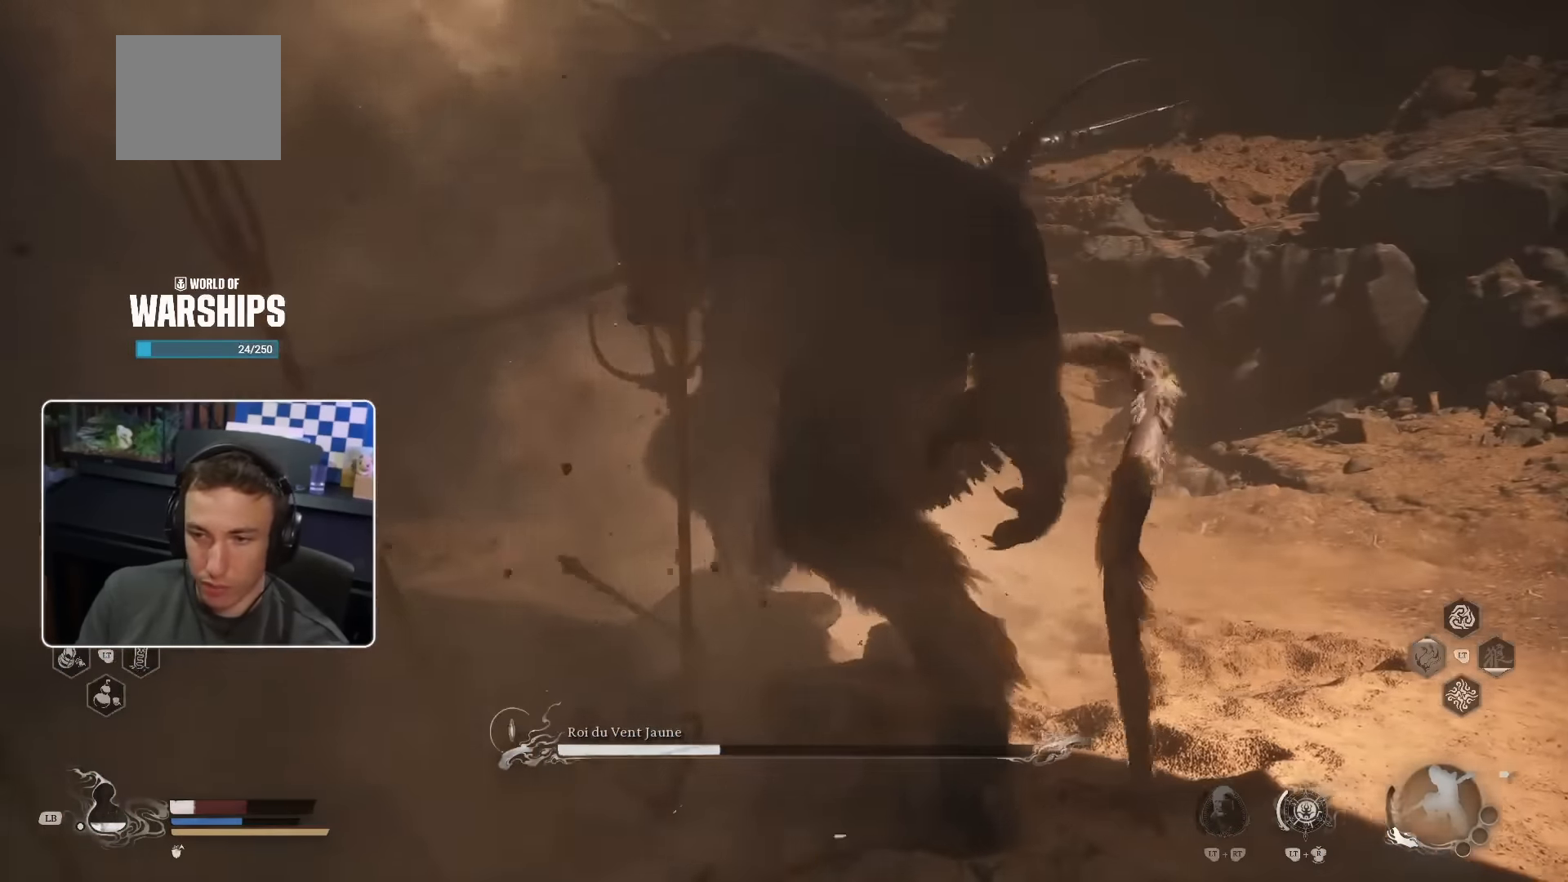
{"buttons": [], "left_stick": "up-right", "right_stick": "center", "events": [[200, "left_stick", "right"], [300, "left_stick", "up-right"]]}
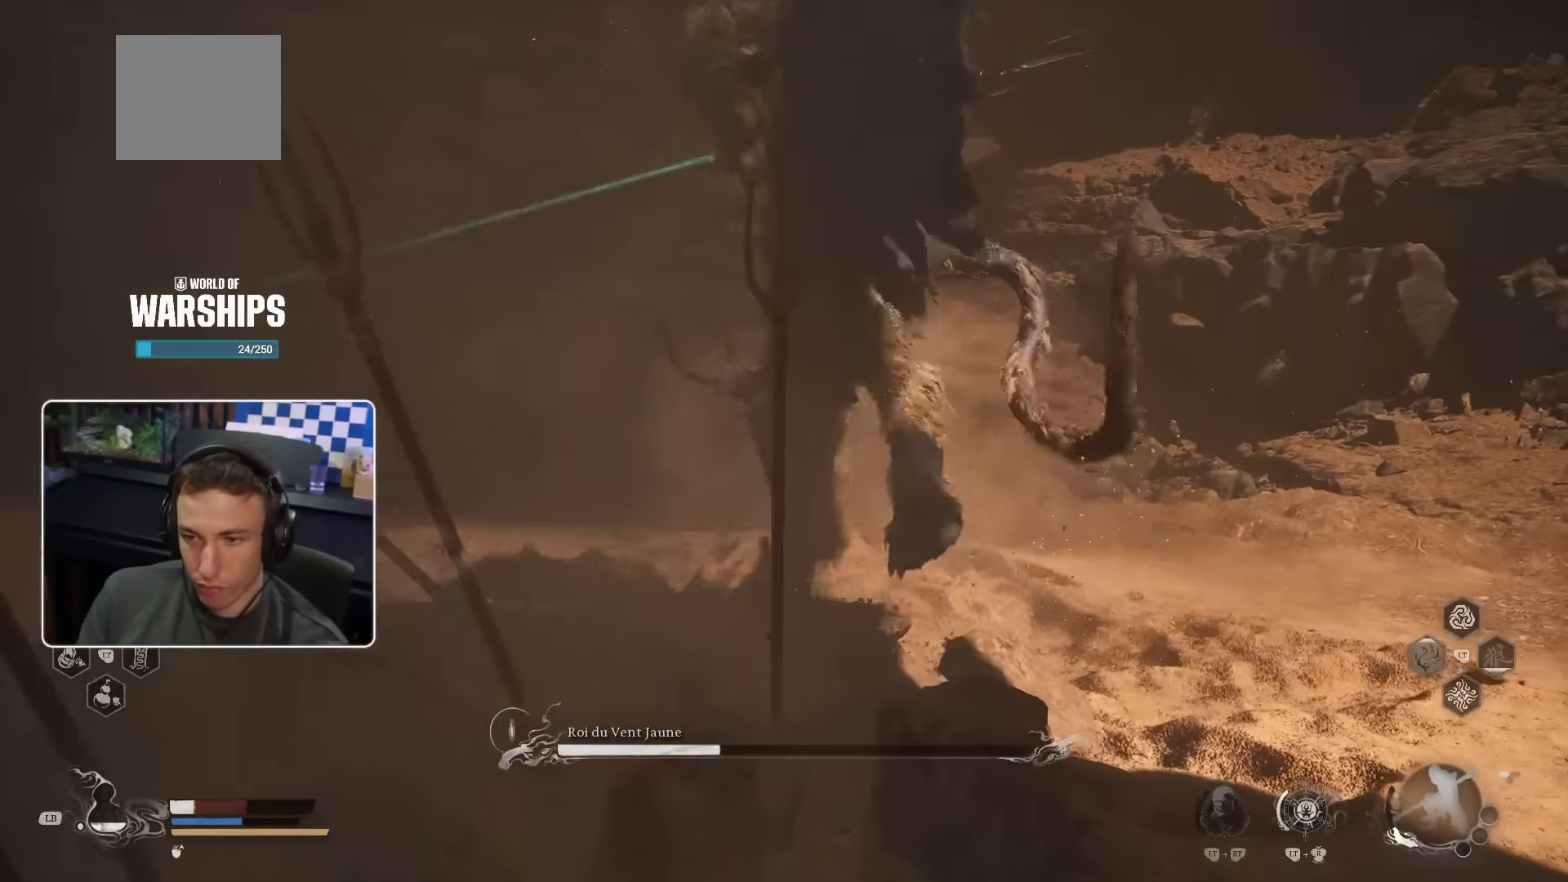
{"buttons": [], "left_stick": "right", "right_stick": "center", "events": [[116, "left_stick", "up"], [266, "left_stick", "up-right"], [400, "left_stick", "right"]]}
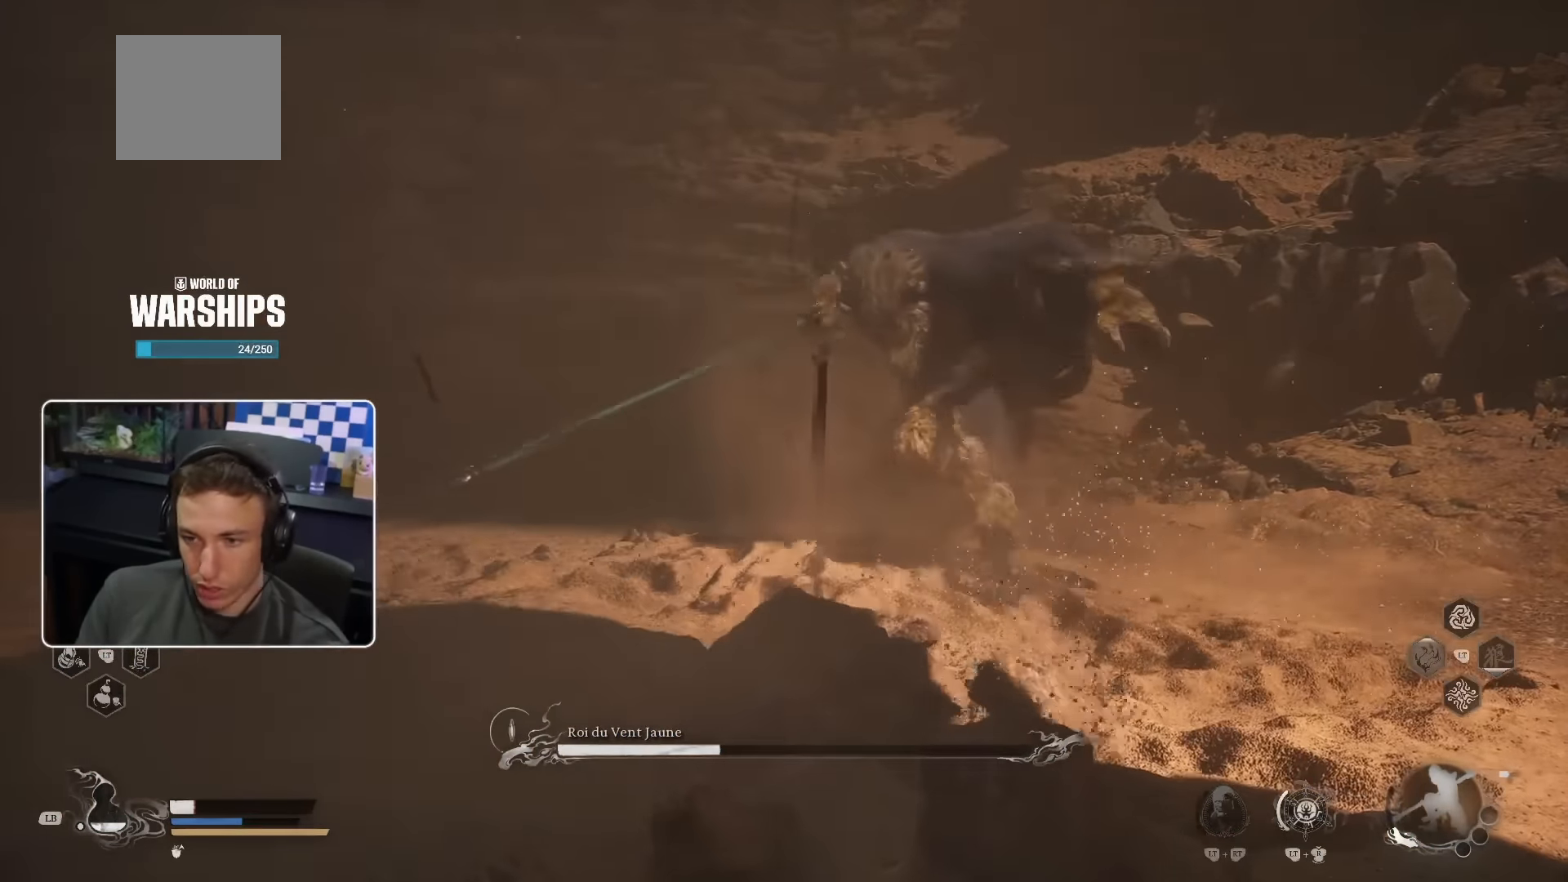
{"buttons": [], "left_stick": "down-right", "right_stick": "center", "events": [[16, "left_stick", "down-right"]]}
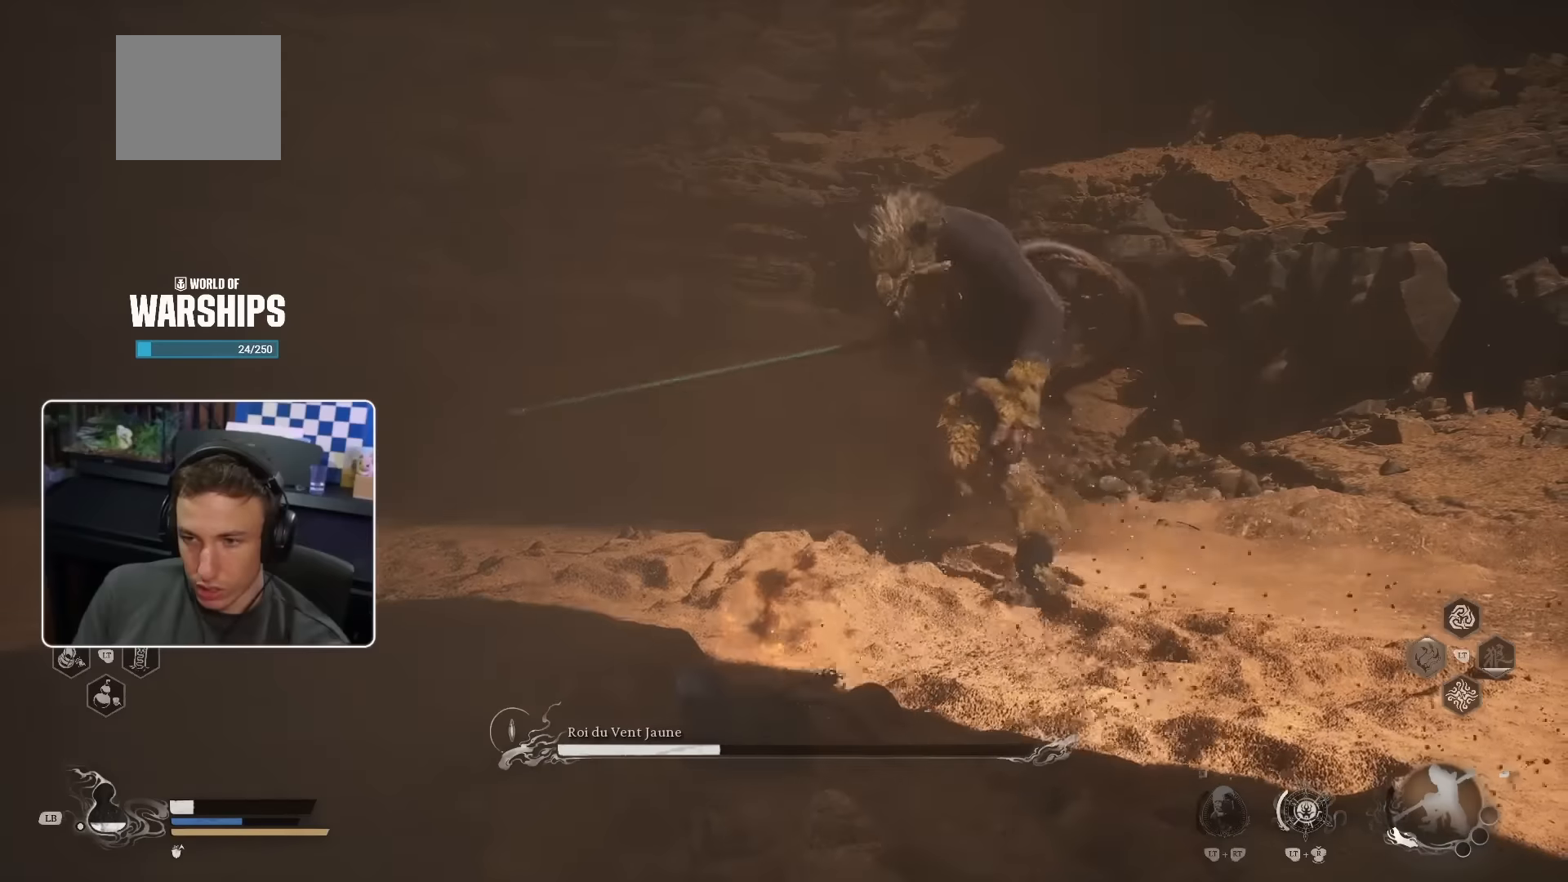
{"buttons": [], "left_stick": "down-right", "right_stick": "center", "events": [[183, "L1", "down"], [316, "L1", "up"]]}
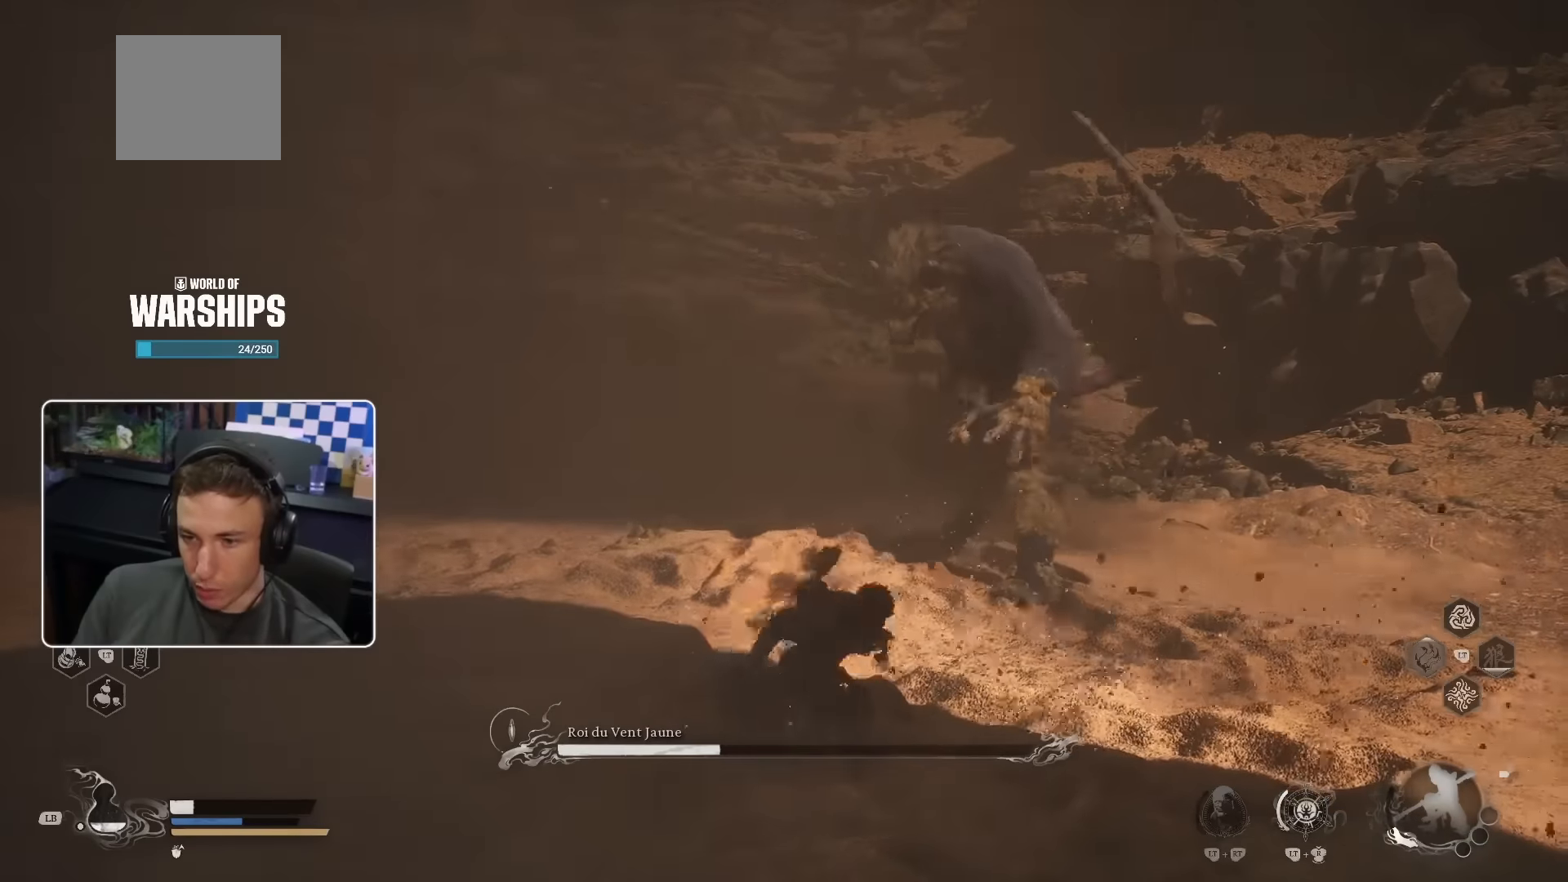
{"buttons": [], "left_stick": "down-right", "right_stick": "center", "events": []}
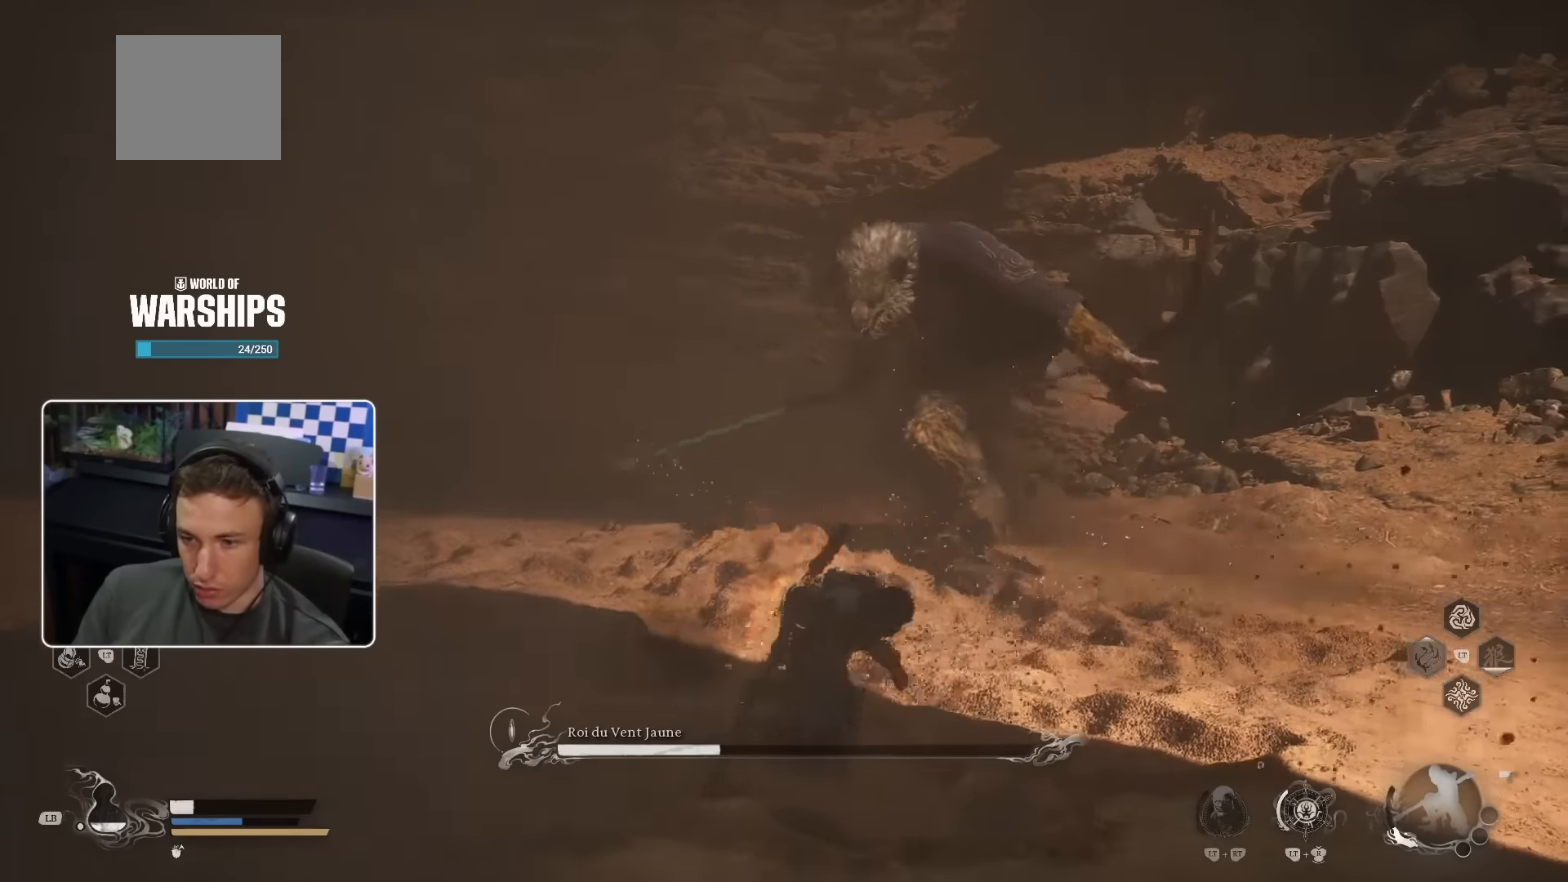
{"buttons": [], "left_stick": "down-right", "right_stick": "center", "events": []}
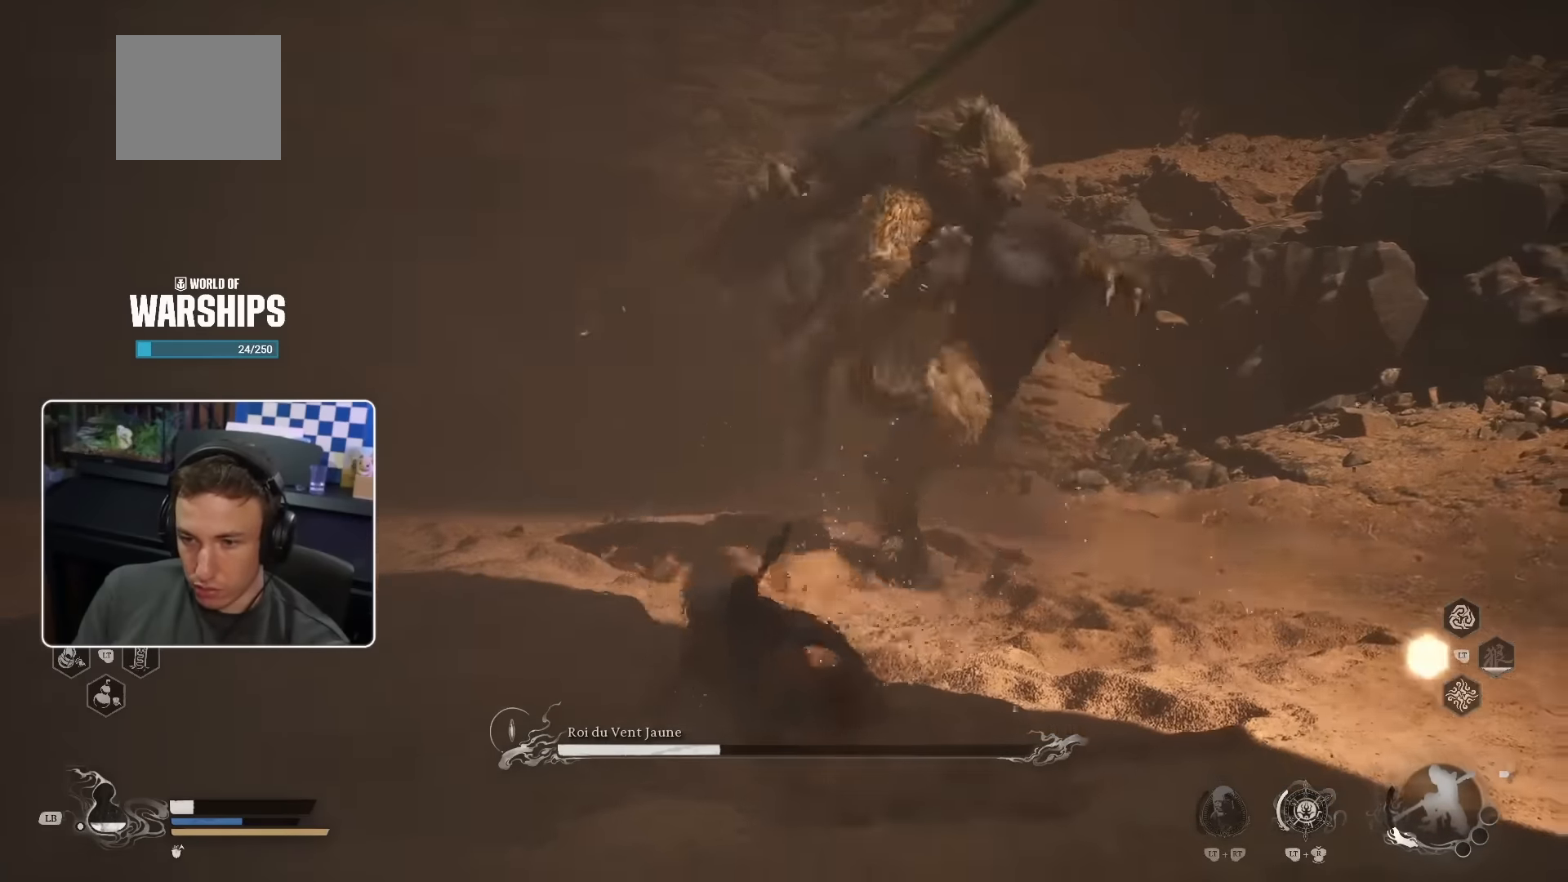
{"buttons": ["SQUARE"], "left_stick": "up-left", "right_stick": "center", "events": [[266, "left_stick", "down-left"], [300, "SQUARE", "down"], [383, "SQUARE", "up"], [400, "left_stick", "up-left"], [500, "SQUARE", "down"]]}
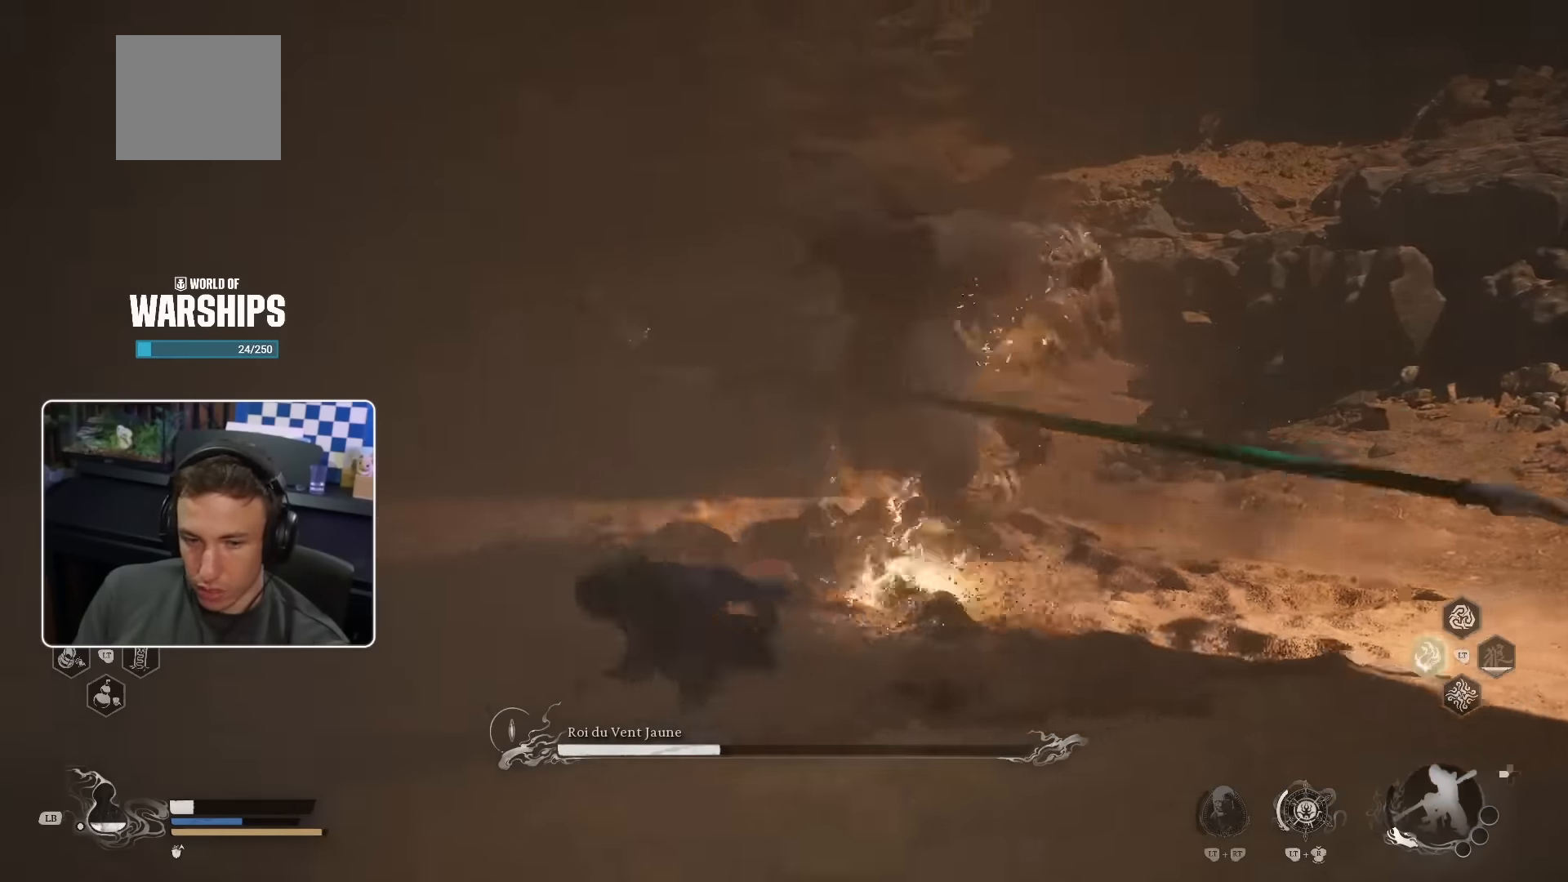
{"buttons": [], "left_stick": "up-left", "right_stick": "center"}
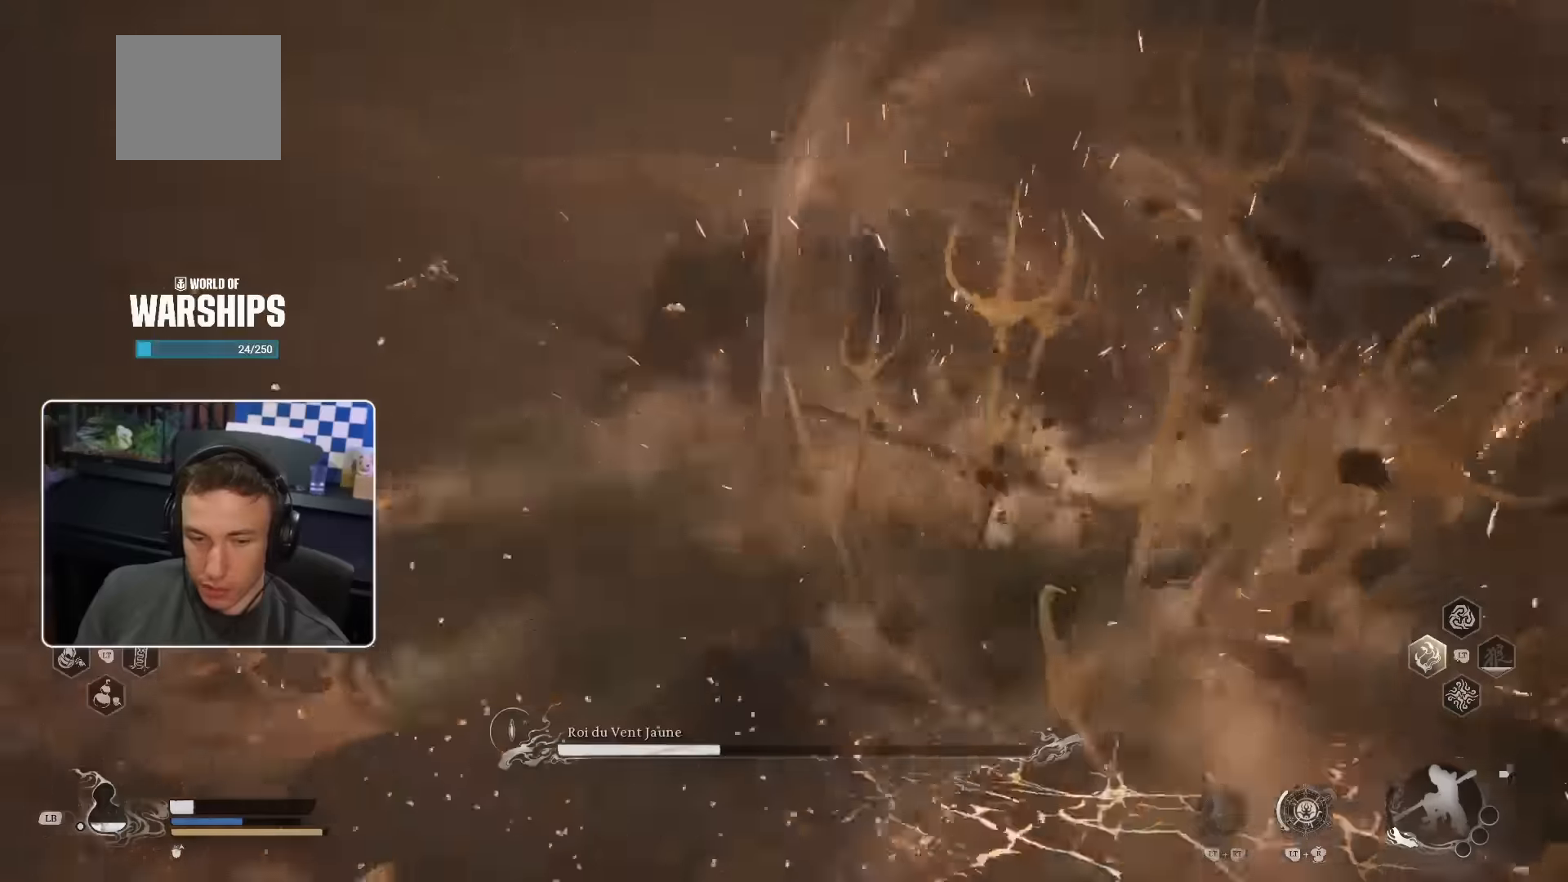
{"buttons": [], "left_stick": "left", "right_stick": "center", "events": [[366, "left_stick", "left"]]}
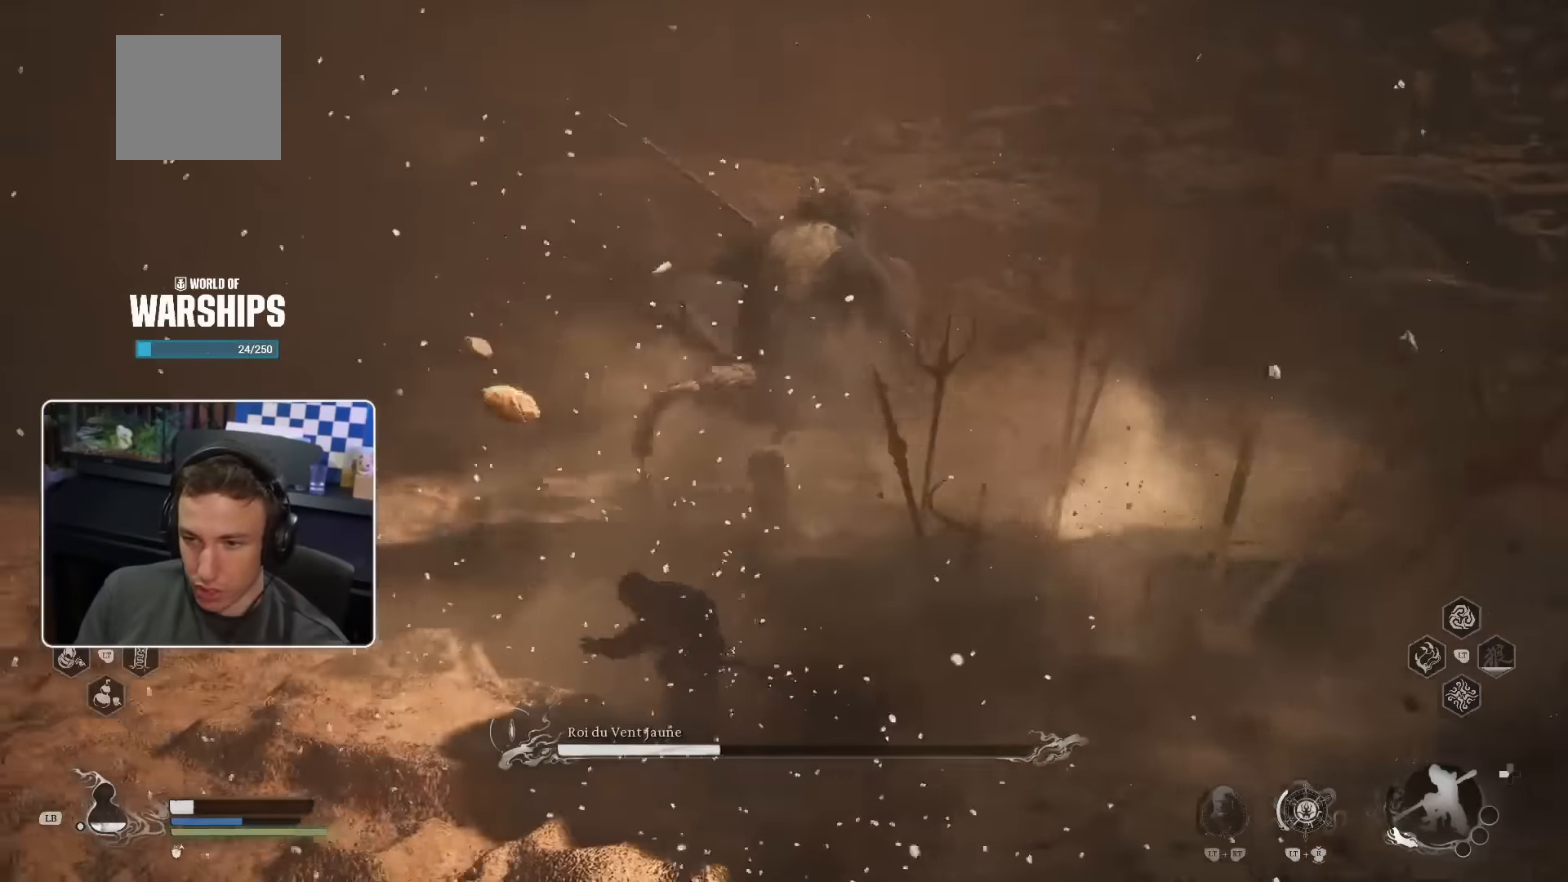
{"buttons": [], "left_stick": "left", "right_stick": "center", "events": []}
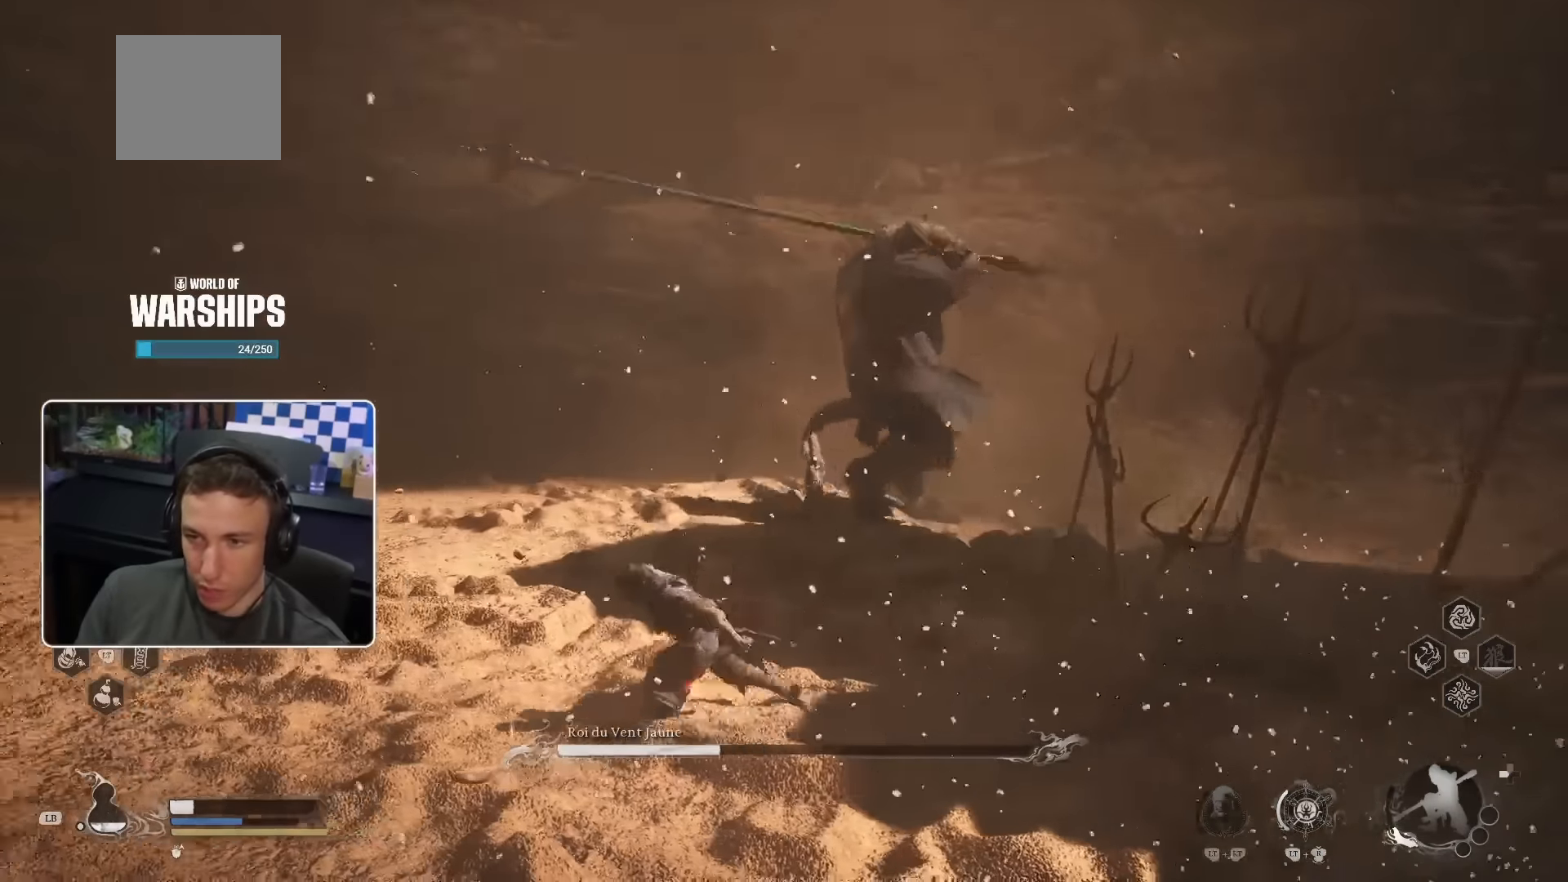
{"buttons": [], "left_stick": "left", "right_stick": "center", "events": [[283, "SQUARE", "down"], [433, "SQUARE", "up"]]}
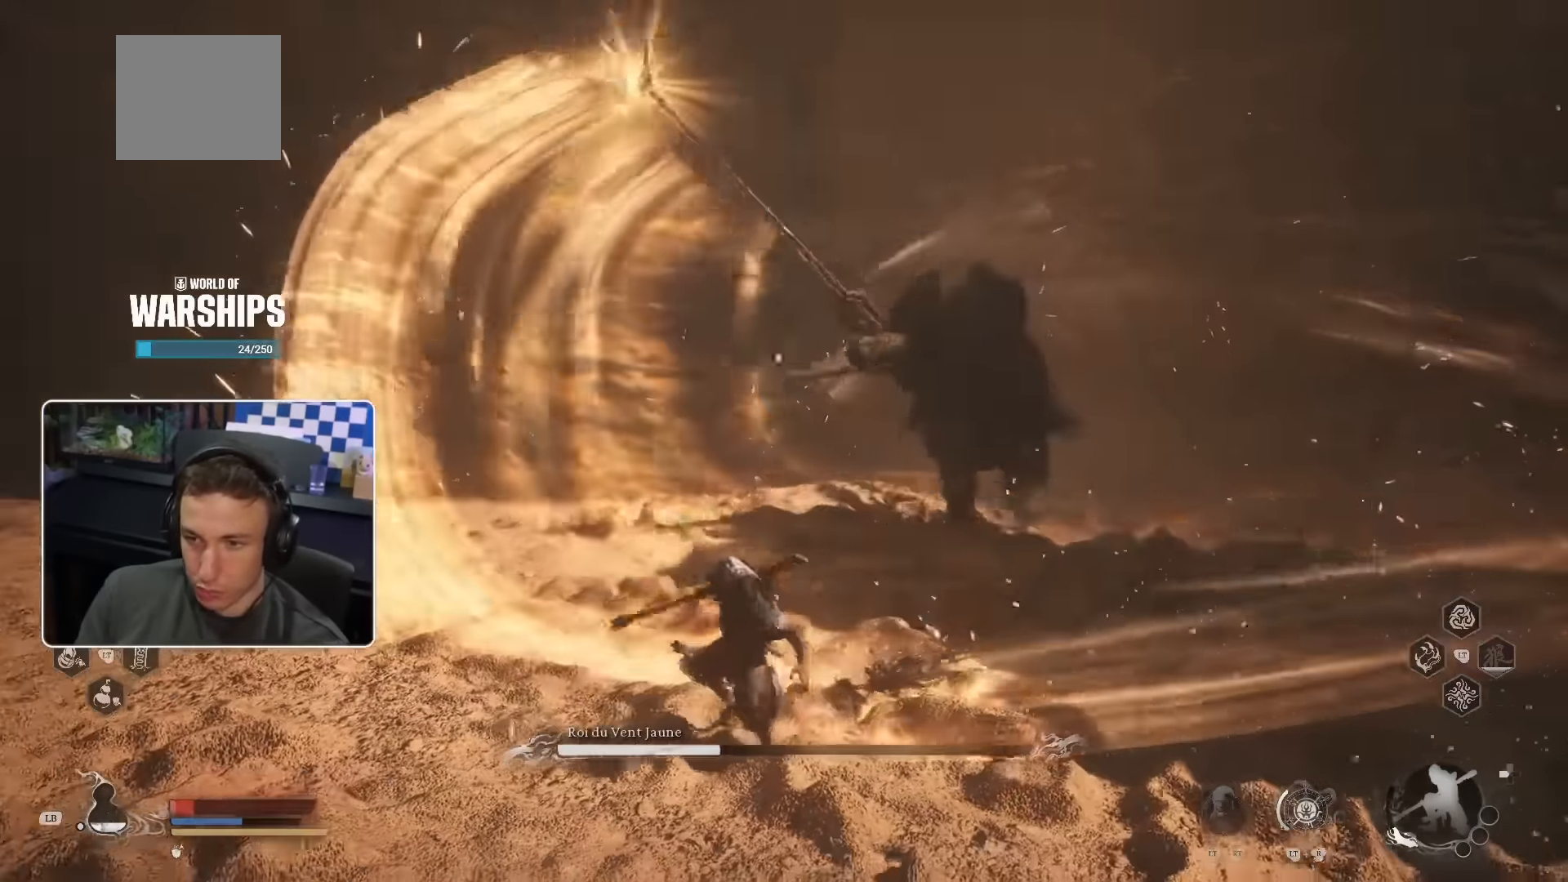
{"buttons": [], "left_stick": "left", "right_stick": "center", "events": []}
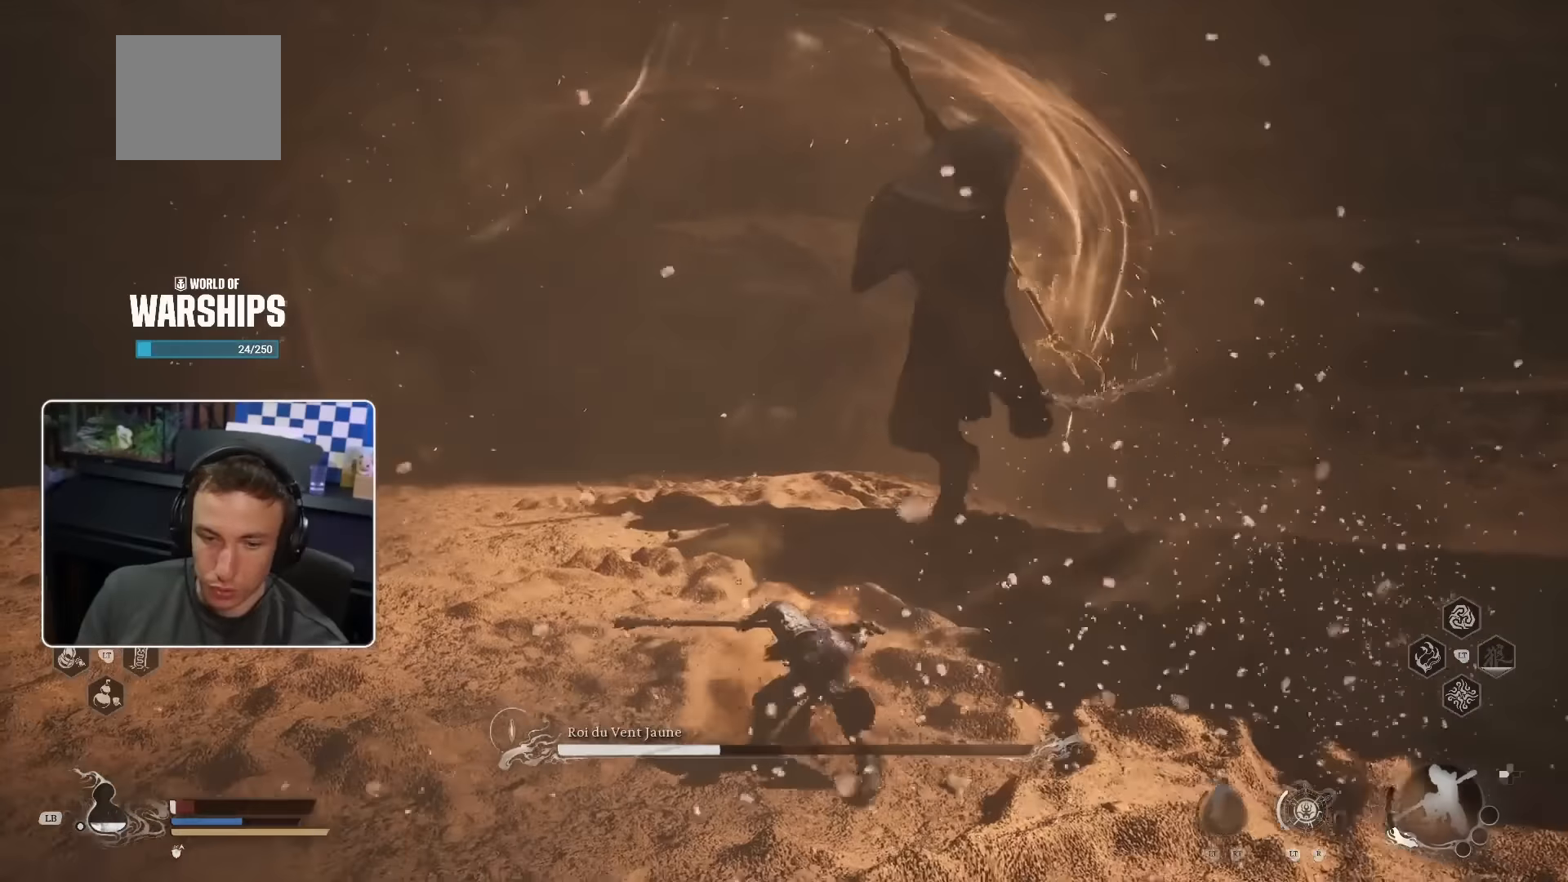
{"buttons": [], "left_stick": "left", "right_stick": "center", "events": [[133, "SQUARE", "down"], [433, "SQUARE", "up"]]}
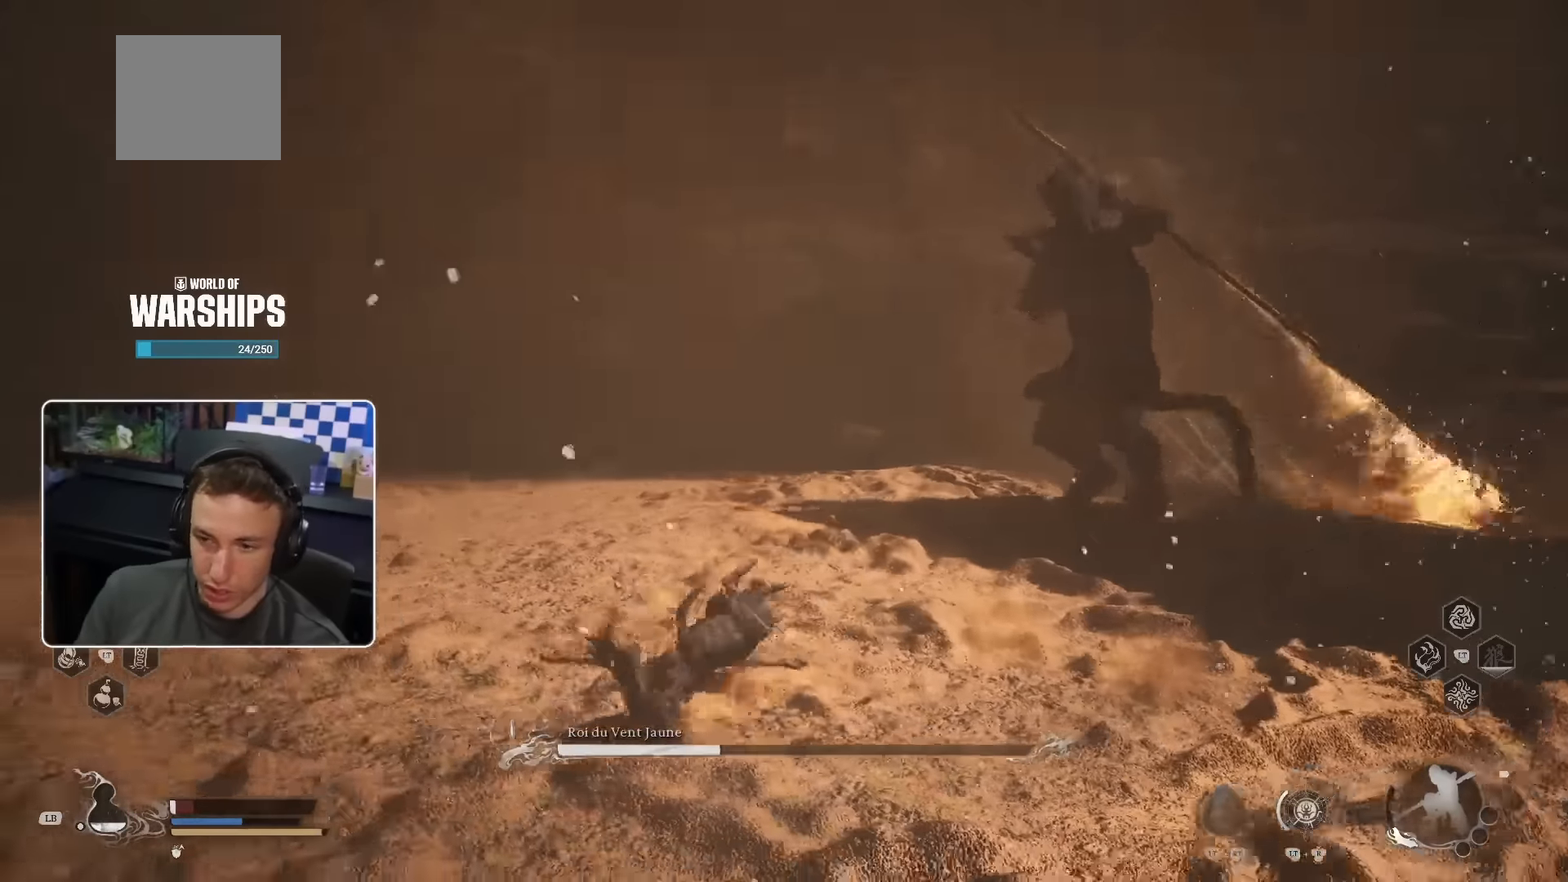
{"buttons": [], "left_stick": "left", "right_stick": "center"}
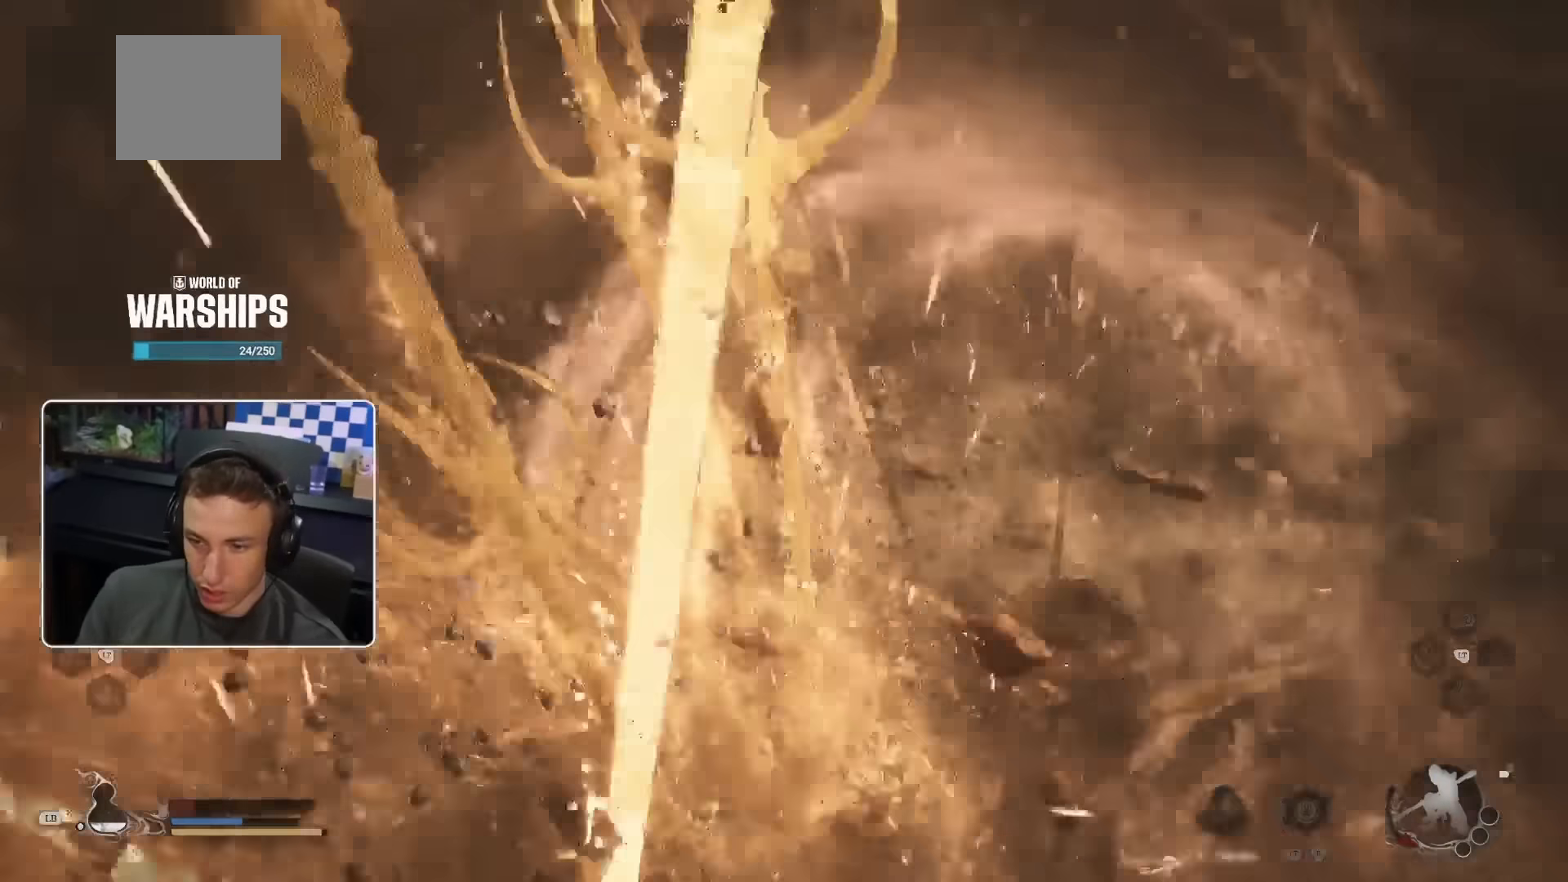
{"buttons": [], "left_stick": "center", "right_stick": "center", "events": [[150, "left_stick", "center"]]}